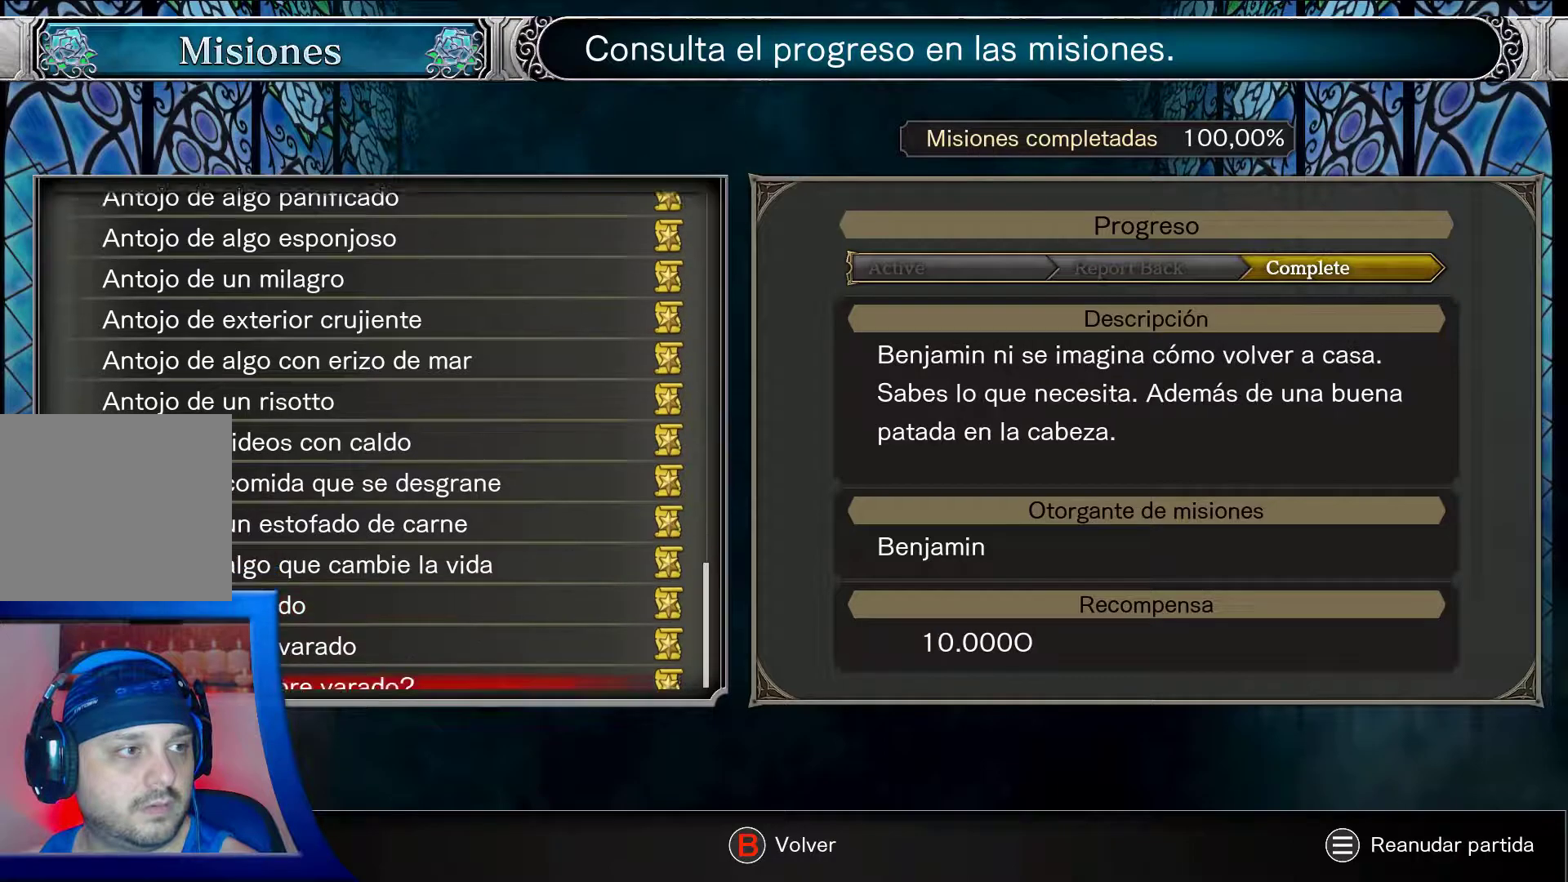
Gameplay with a controller (Xbox layout); each line is a JSON object with the inputs held at the frame after it (dt_ms = milliseconds from this image to that frame). "events" lists button and stick changes between this image and that frame as [ms after this image, input, new state], when the widget could be followed in between. Not read: L3 R3.
{"dt_ms": 500, "buttons": [], "left_stick": "center", "right_stick": "center", "events": [[67, "DPAD_RIGHT", "up"], [300, "DPAD_RIGHT", "down"], [433, "DPAD_RIGHT", "up"]]}
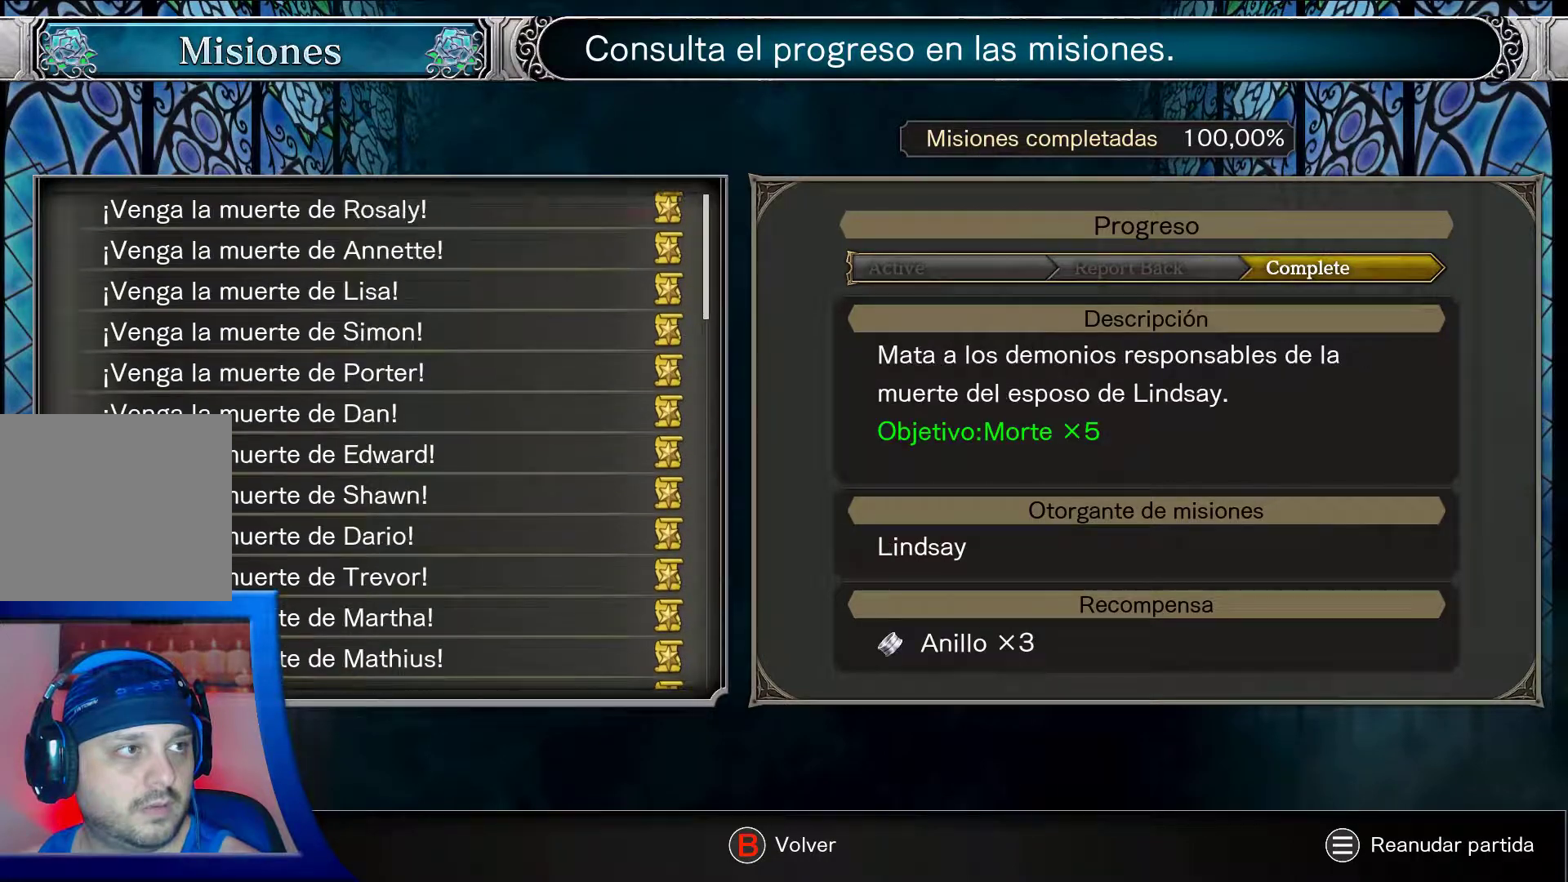
{"dt_ms": 500, "buttons": ["DPAD_RIGHT"], "left_stick": "center", "right_stick": "center", "events": [[67, "A", "down"], [133, "A", "up"], [217, "DPAD_RIGHT", "down"], [350, "DPAD_RIGHT", "up"], [483, "DPAD_RIGHT", "down"]]}
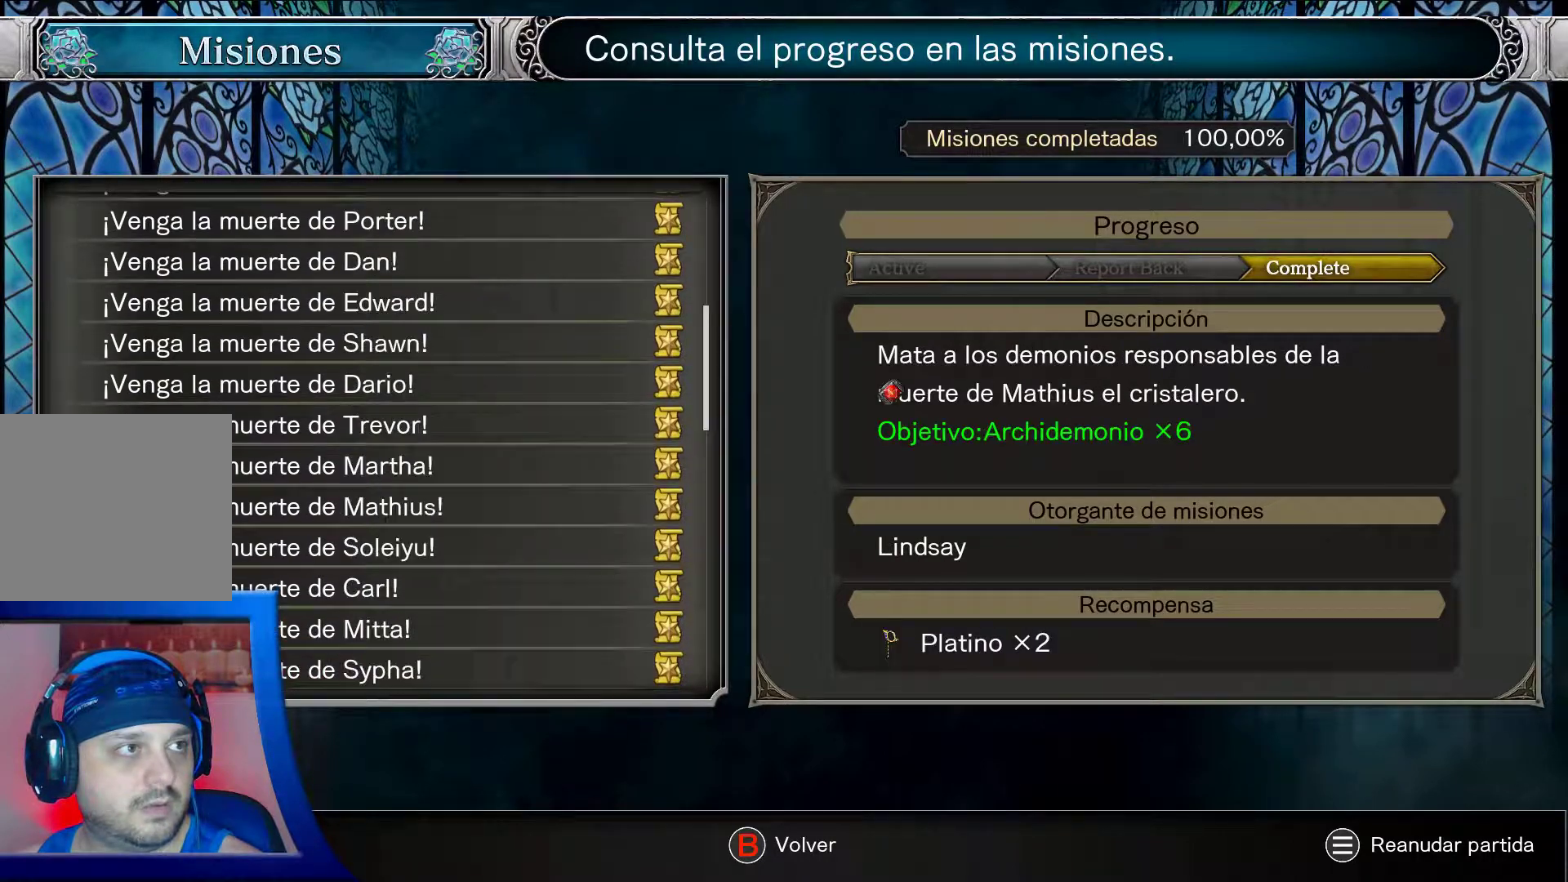
{"dt_ms": 500, "buttons": [], "left_stick": "center", "right_stick": "center"}
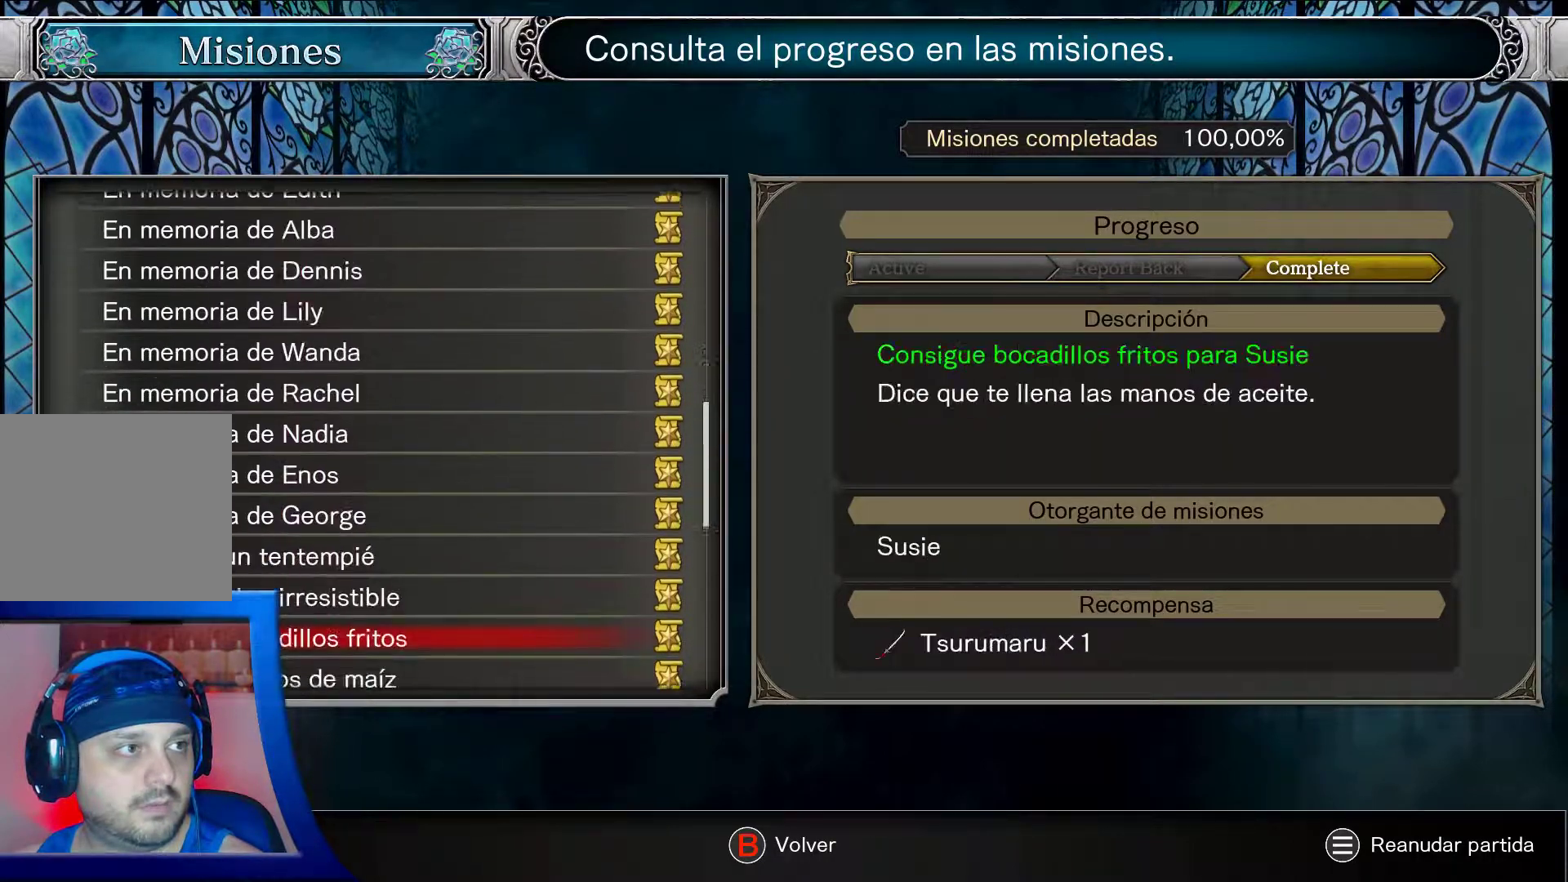
{"dt_ms": 500, "buttons": ["DPAD_RIGHT"], "left_stick": "center", "right_stick": "center", "events": [[100, "DPAD_RIGHT", "down"], [250, "DPAD_RIGHT", "up"], [400, "DPAD_RIGHT", "down"]]}
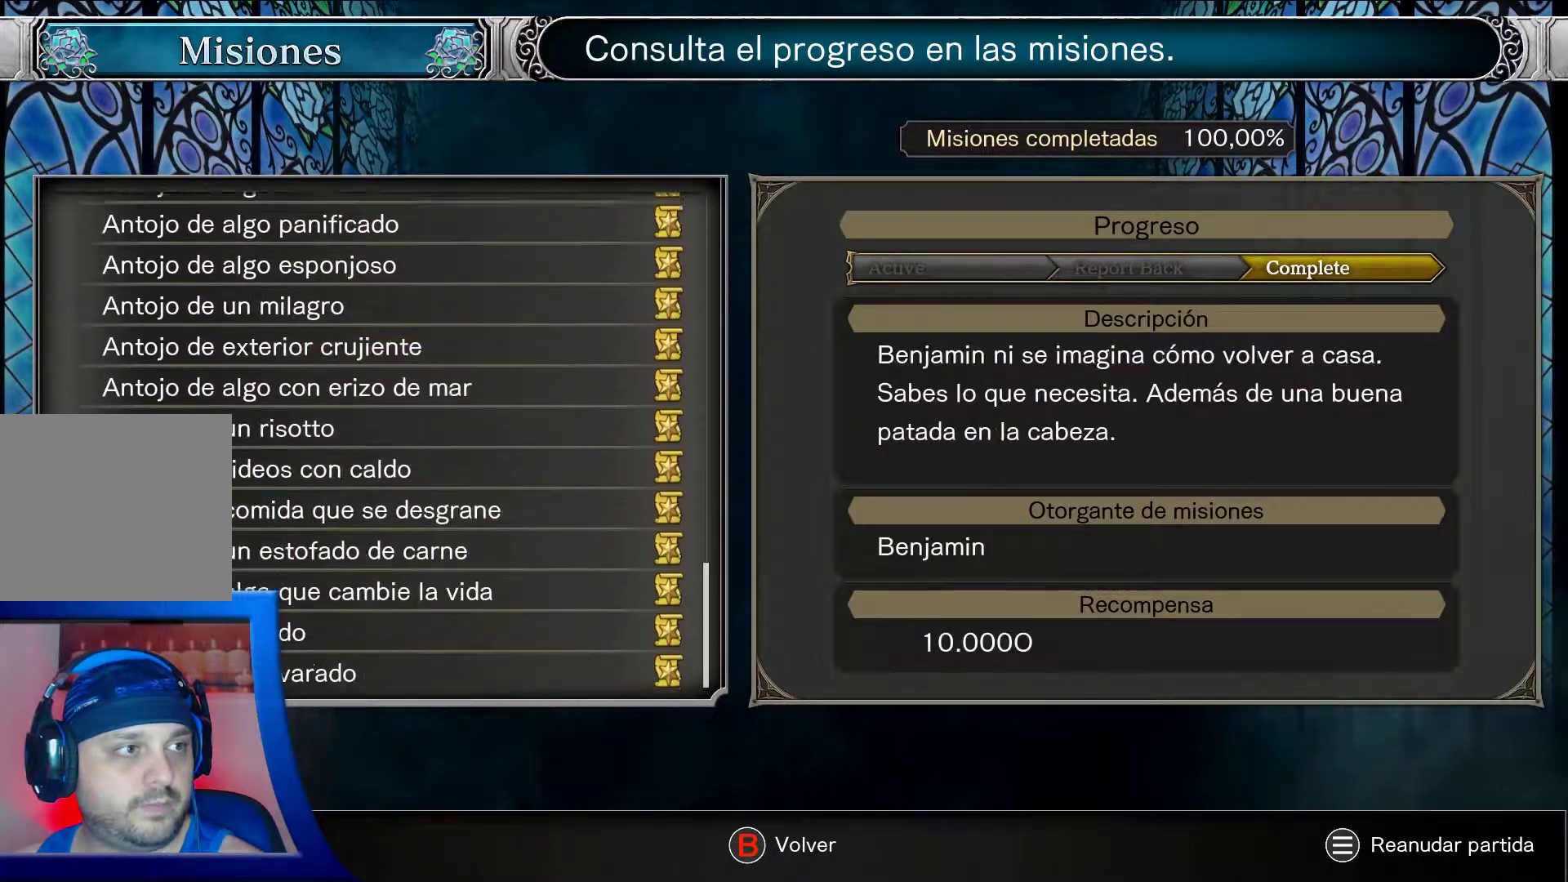
{"dt_ms": 500, "buttons": ["A"], "left_stick": "center", "right_stick": "center", "events": [[50, "DPAD_RIGHT", "up"], [217, "DPAD_RIGHT", "down"], [367, "DPAD_RIGHT", "up"], [483, "A", "down"]]}
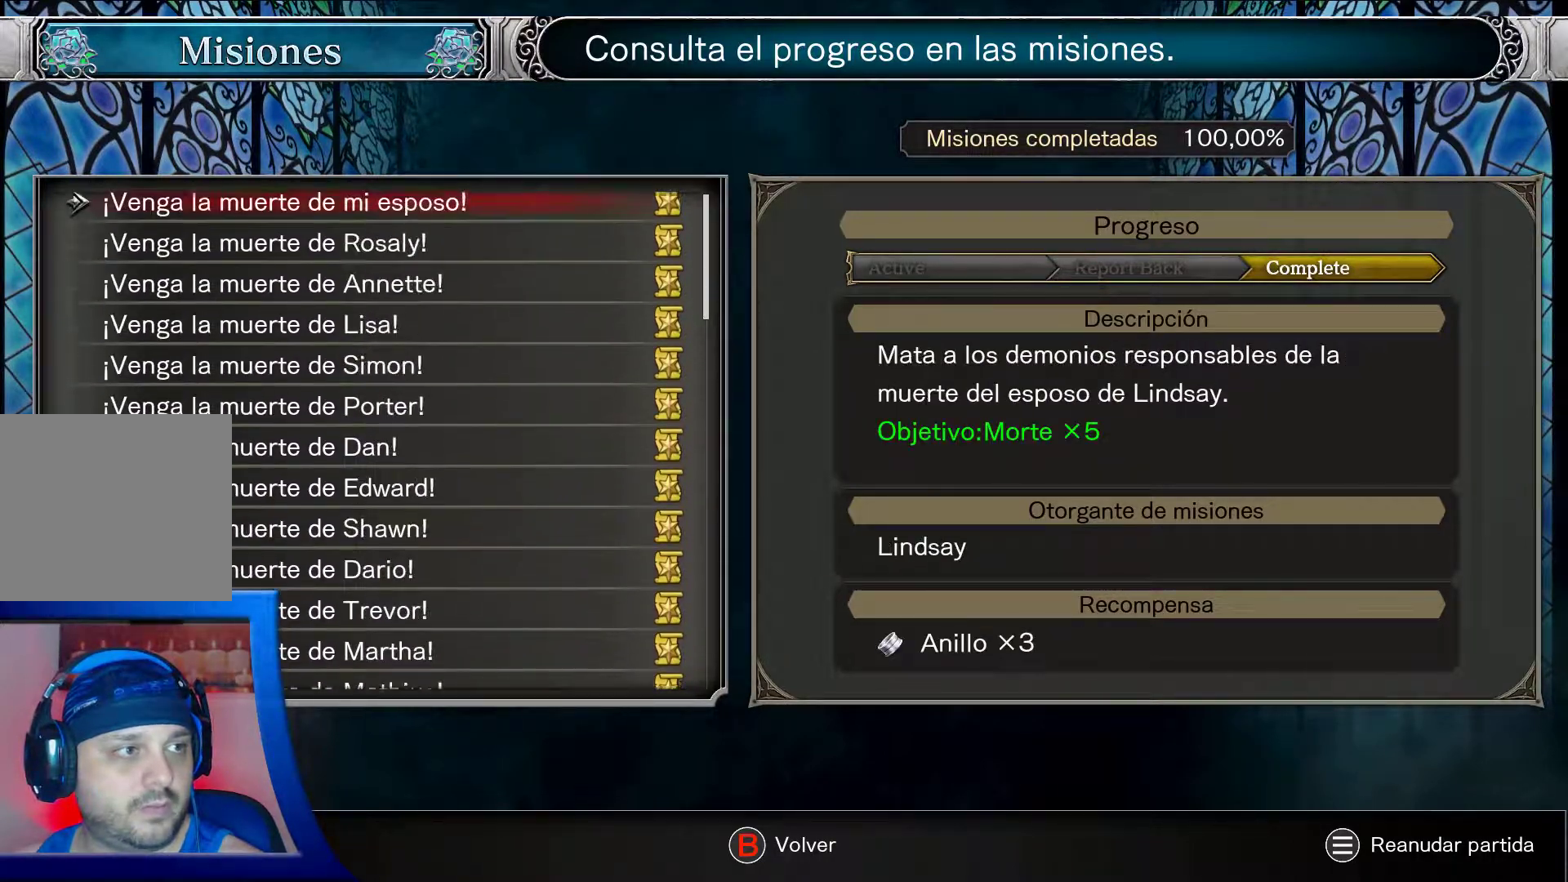
{"dt_ms": 500, "buttons": [], "left_stick": "center", "right_stick": "center", "events": [[33, "A", "up"]]}
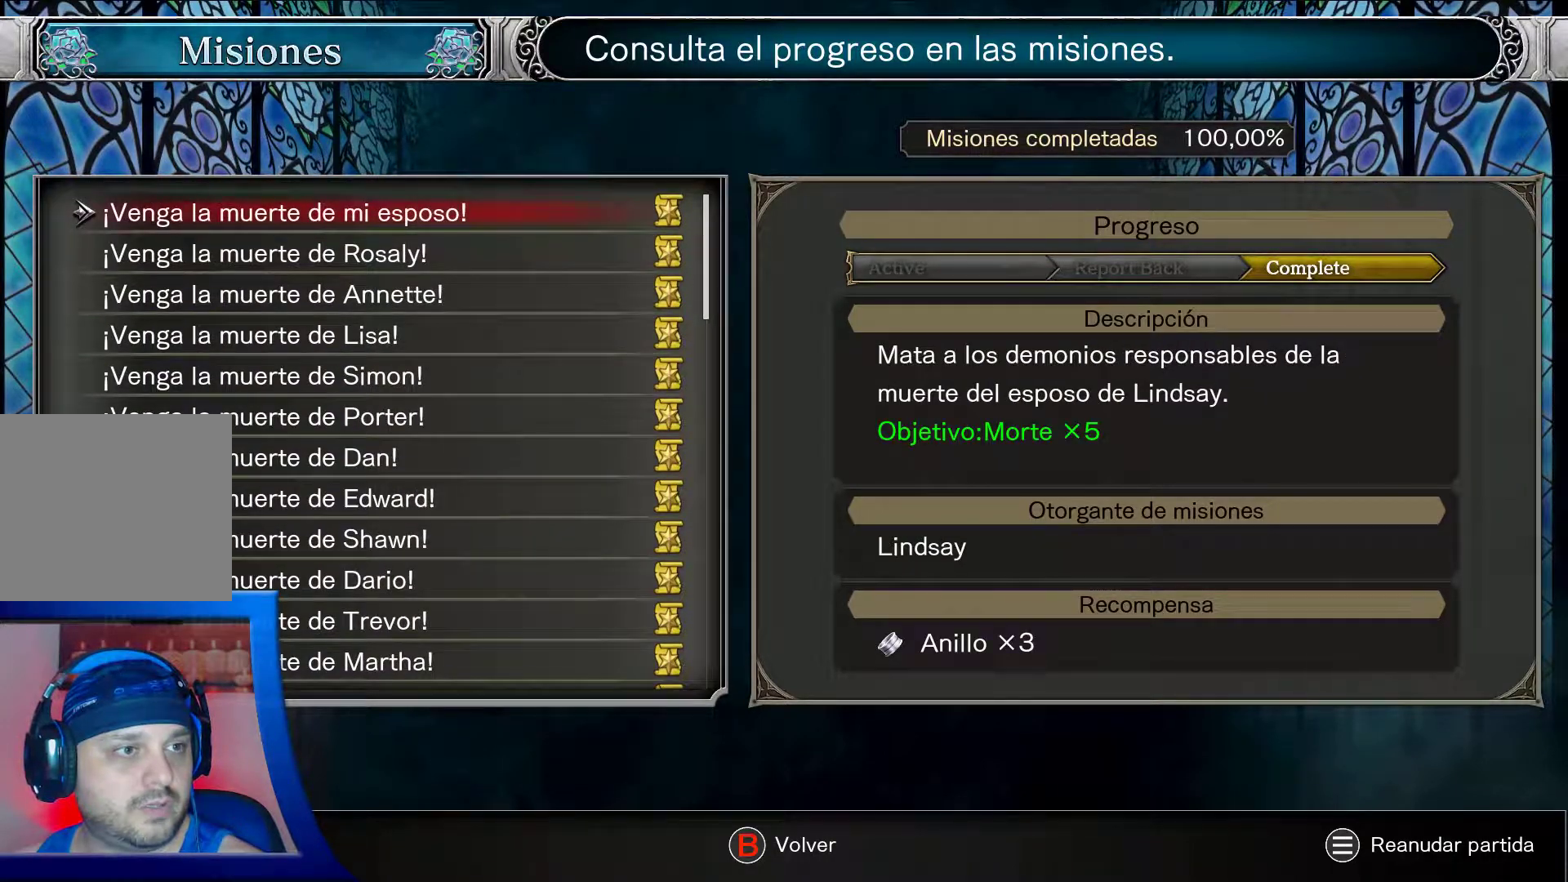
{"dt_ms": 500, "buttons": [], "left_stick": "center", "right_stick": "center", "events": []}
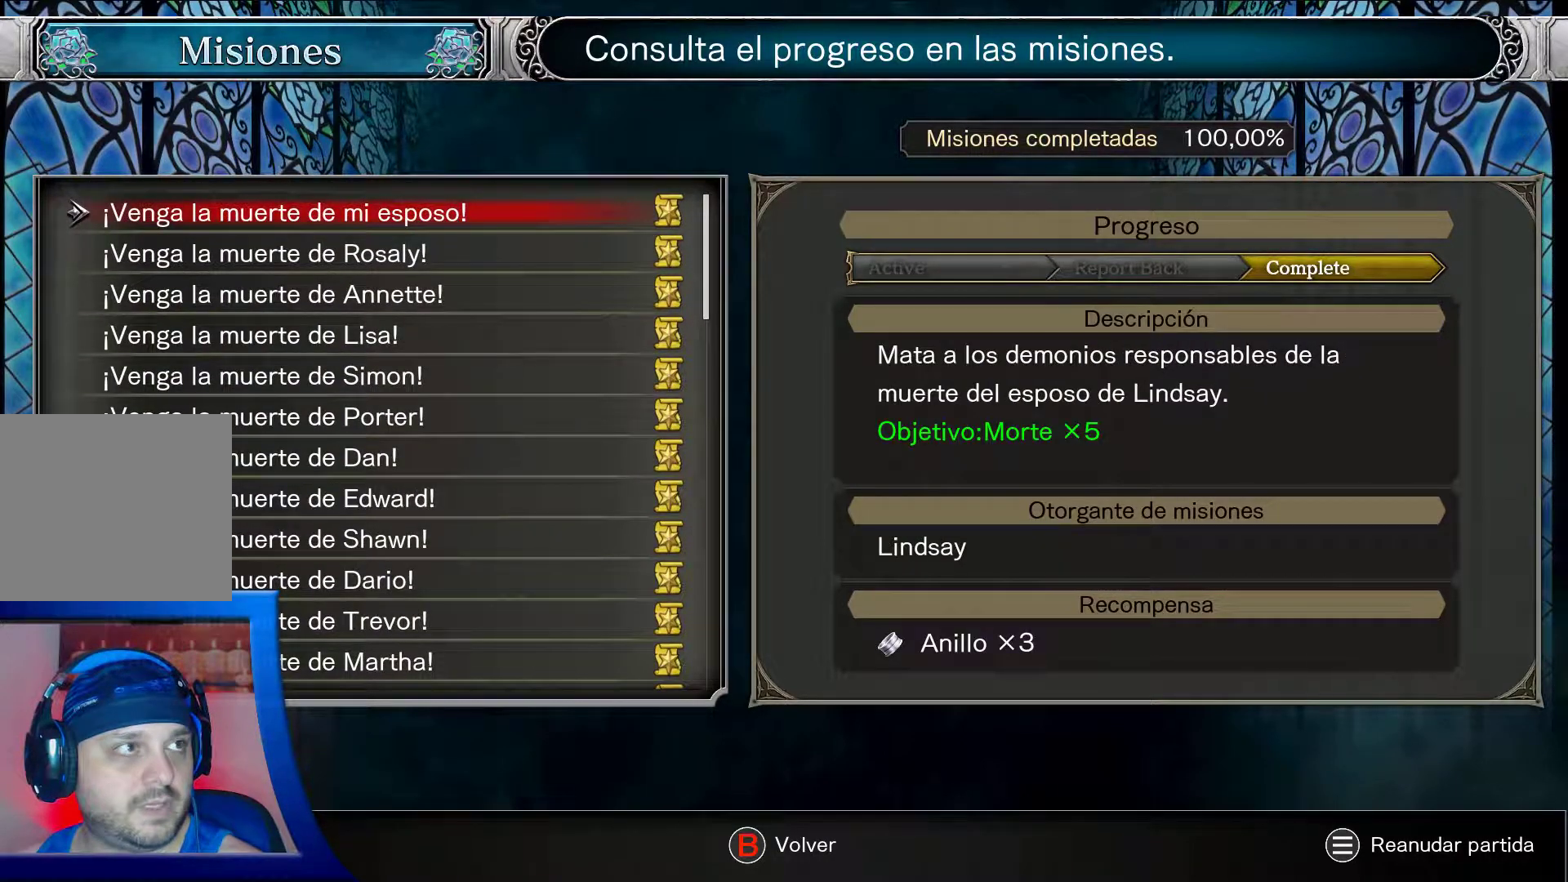
{"dt_ms": 500, "buttons": [], "left_stick": "center", "right_stick": "center", "events": [[200, "DPAD_LEFT", "down"], [300, "DPAD_LEFT", "up"]]}
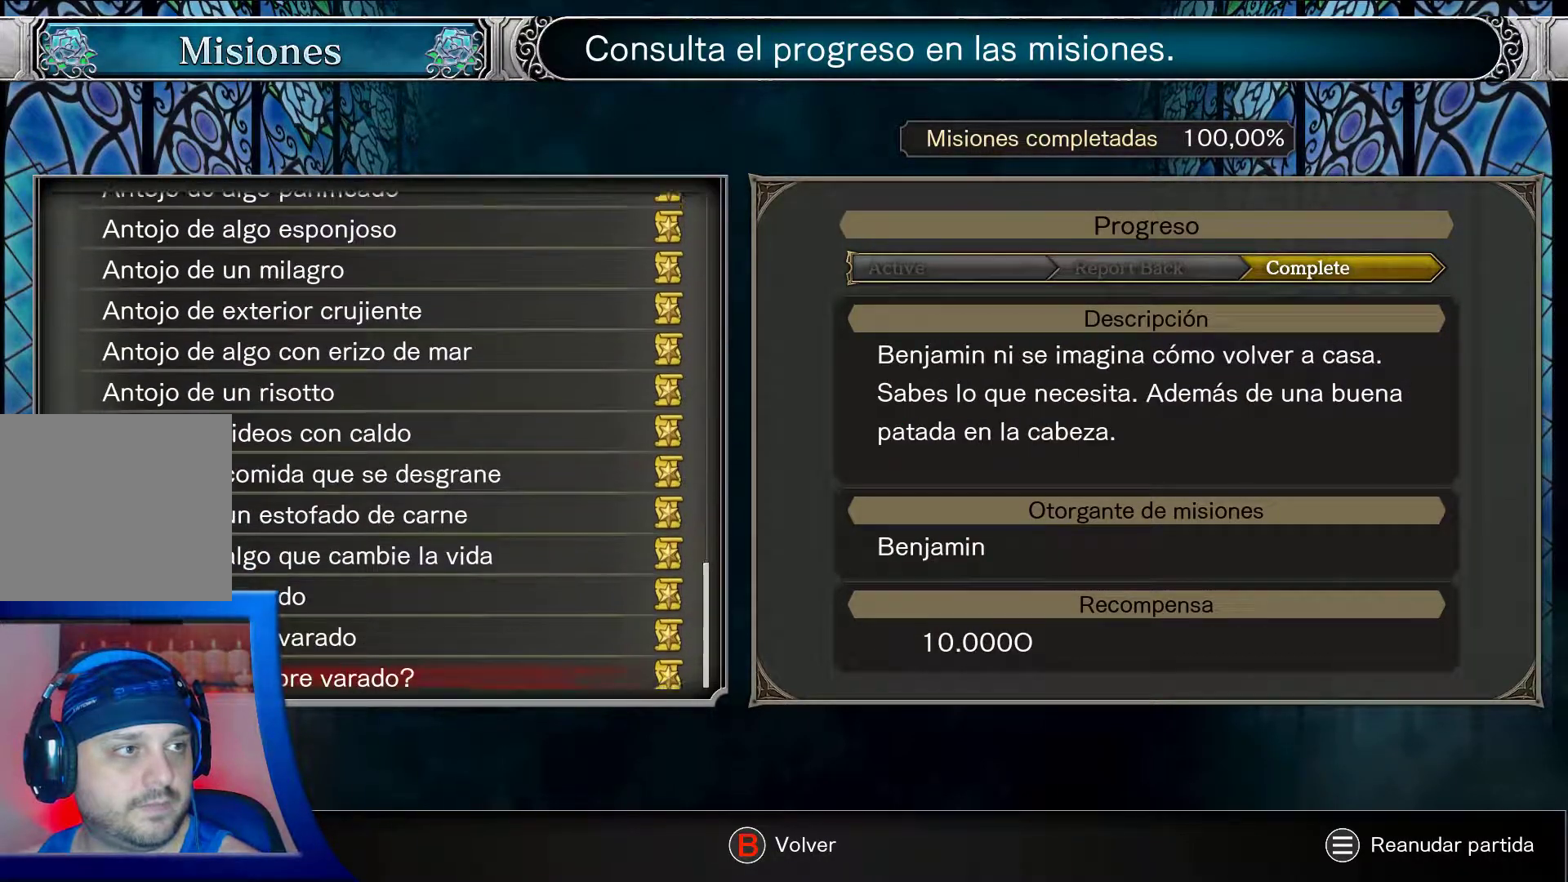
{"dt_ms": 500, "buttons": [], "left_stick": "center", "right_stick": "center", "events": [[200, "B", "down"], [333, "B", "up"]]}
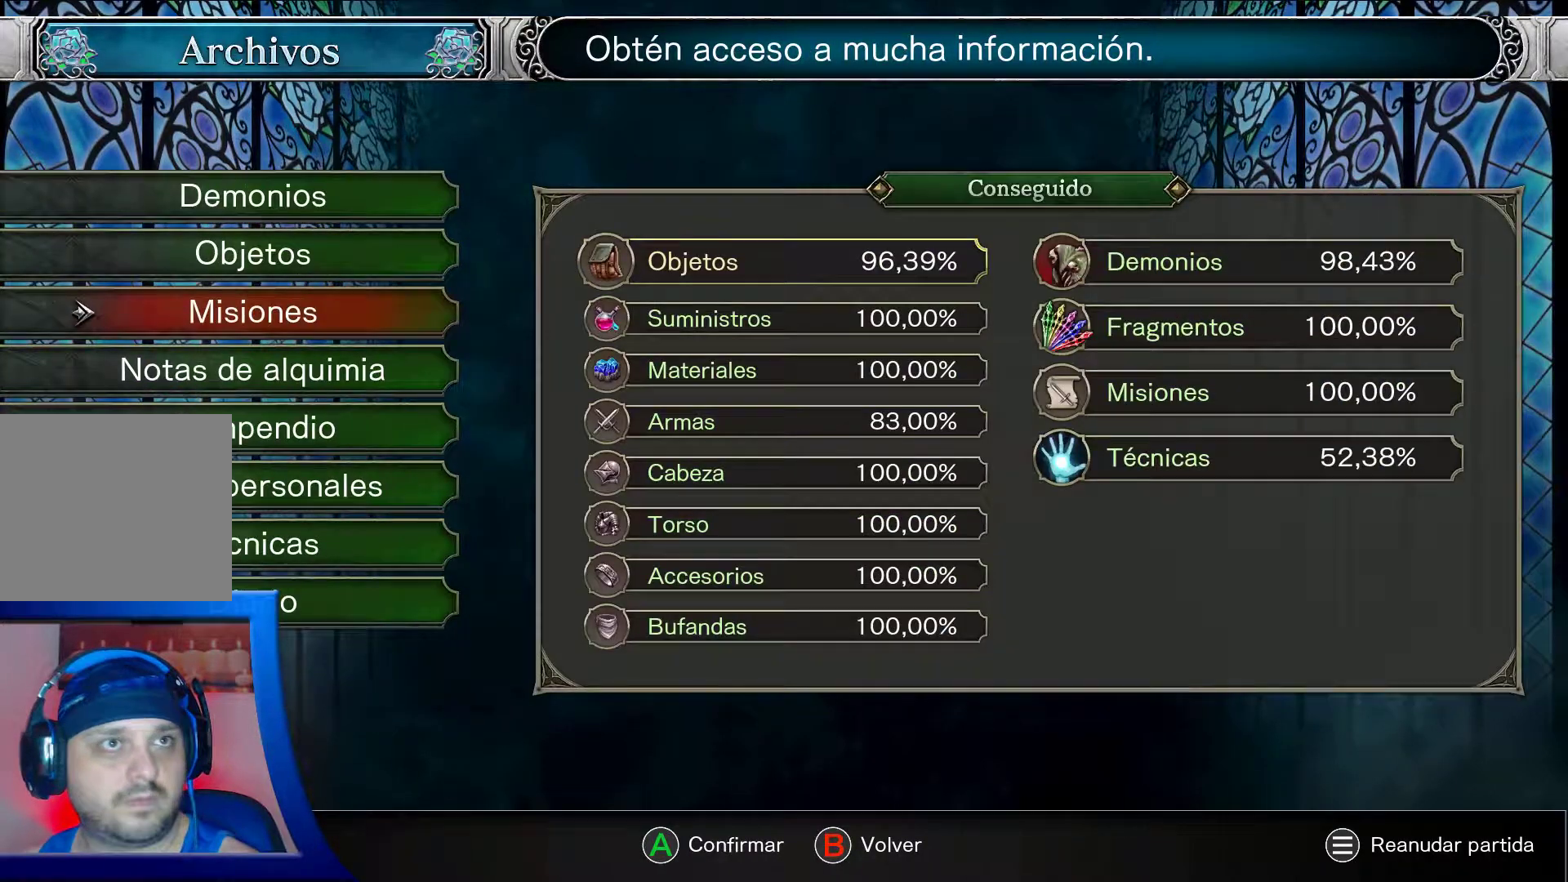
{"dt_ms": 500, "buttons": [], "left_stick": "center", "right_stick": "center", "events": [[183, "B", "down"], [333, "B", "up"]]}
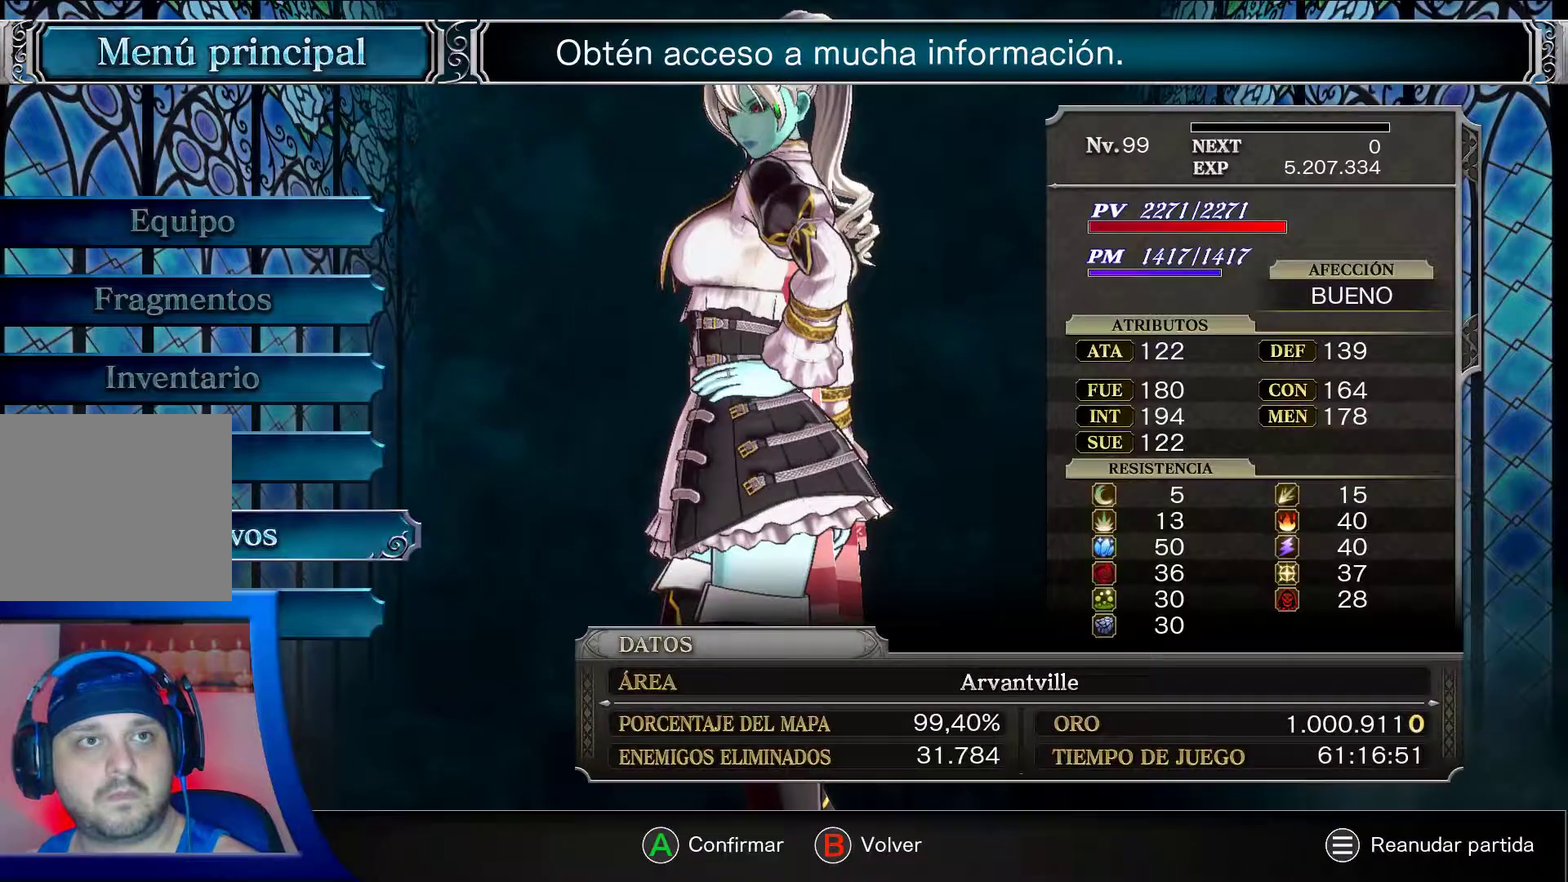
{"dt_ms": 500, "buttons": ["B"], "left_stick": "center", "right_stick": "center", "events": [[467, "B", "down"]]}
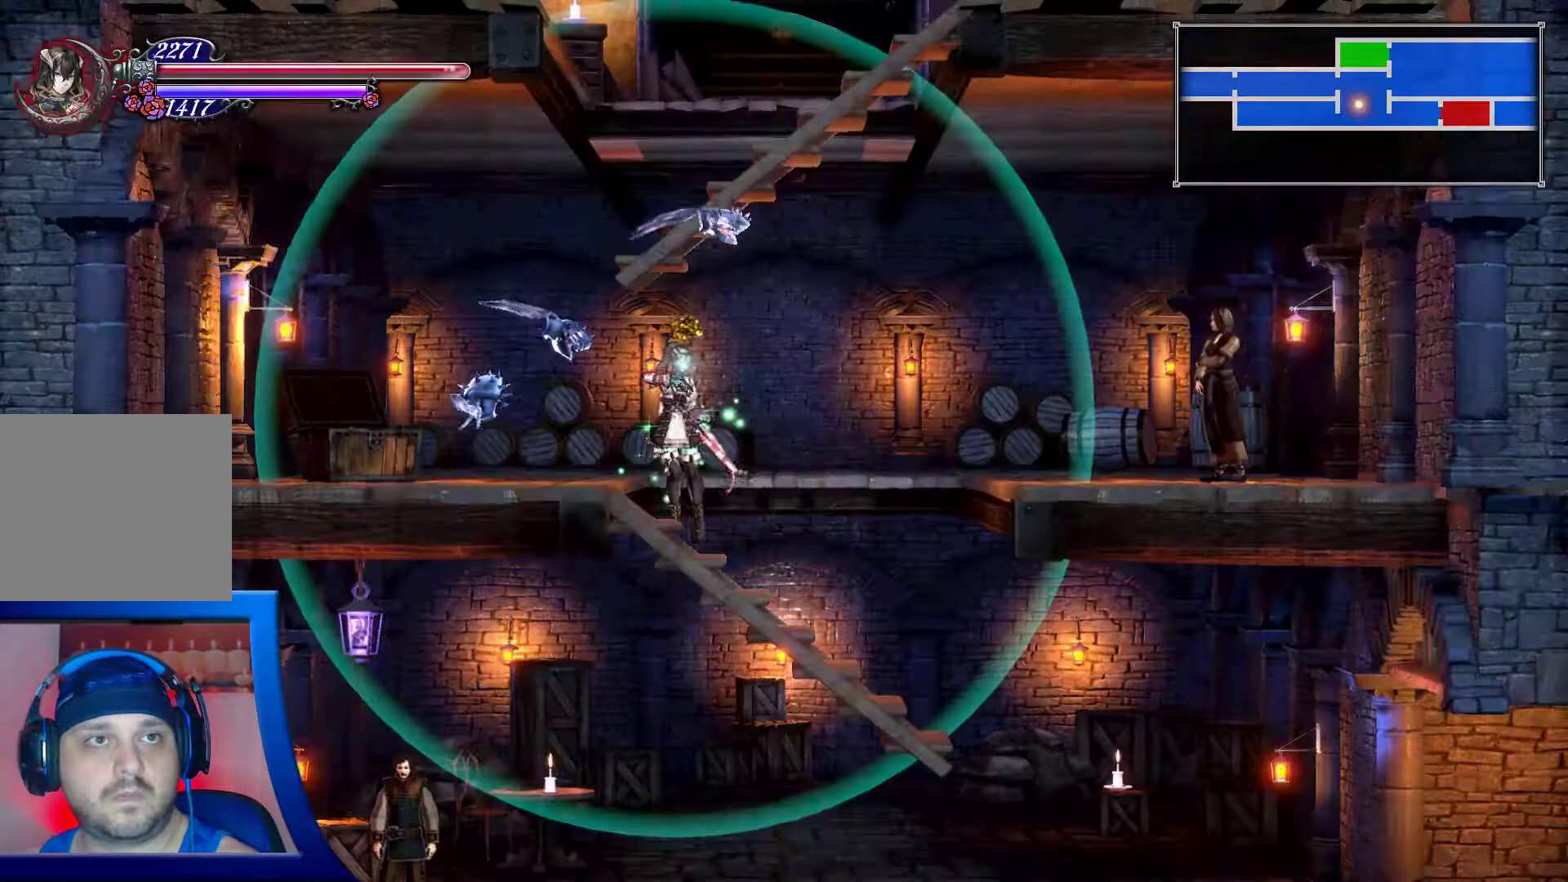
{"dt_ms": 500, "buttons": [], "left_stick": "right", "right_stick": "center", "events": [[100, "B", "up"], [300, "left_stick", "right"]]}
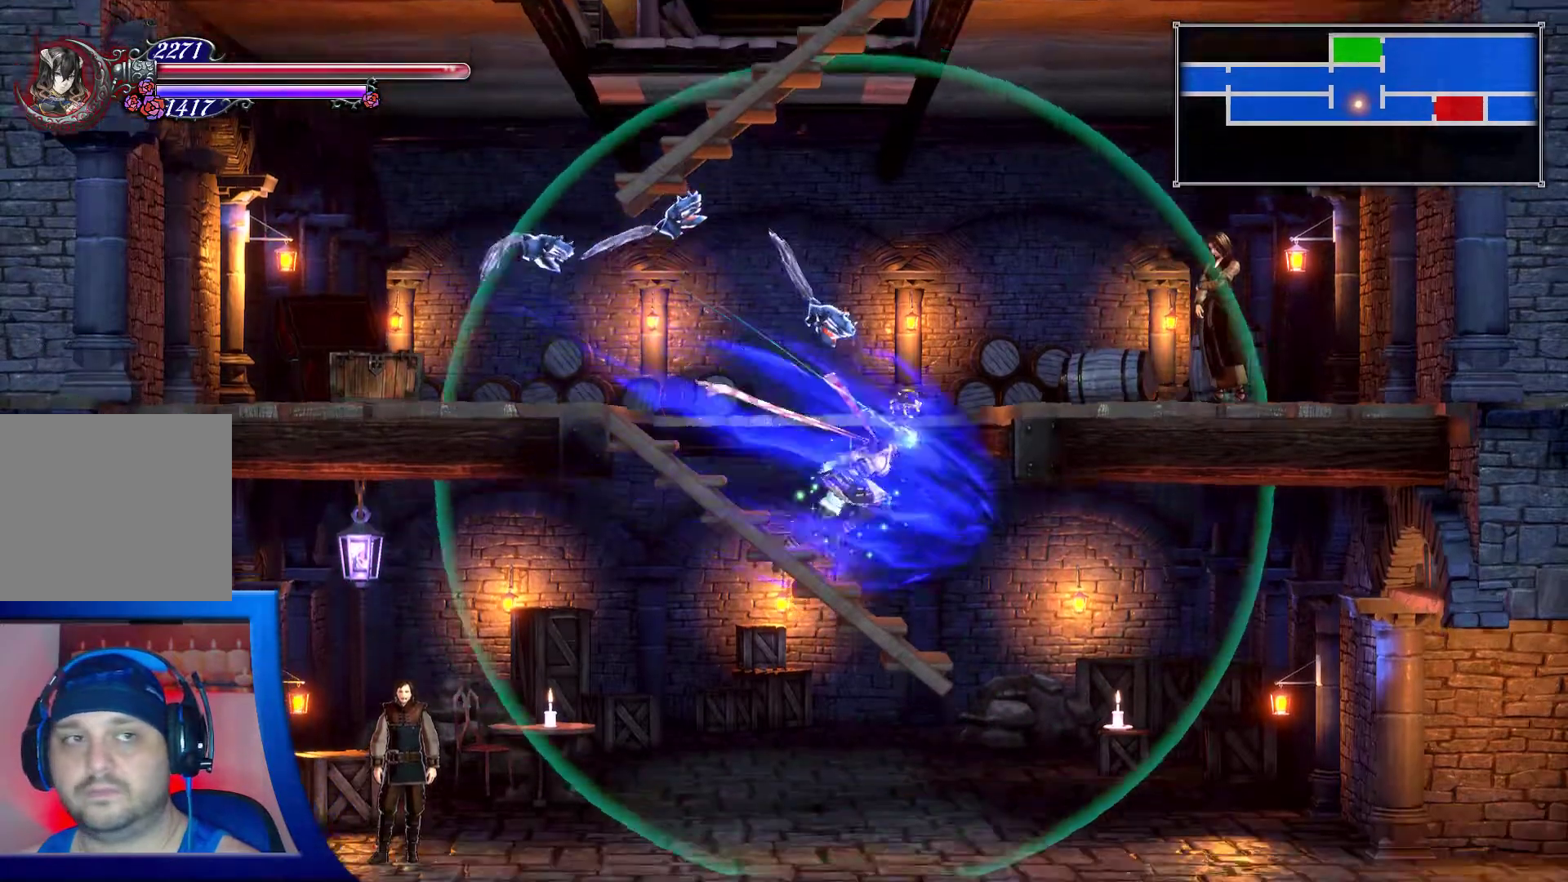
{"dt_ms": 500, "buttons": [], "left_stick": "right", "right_stick": "center", "events": []}
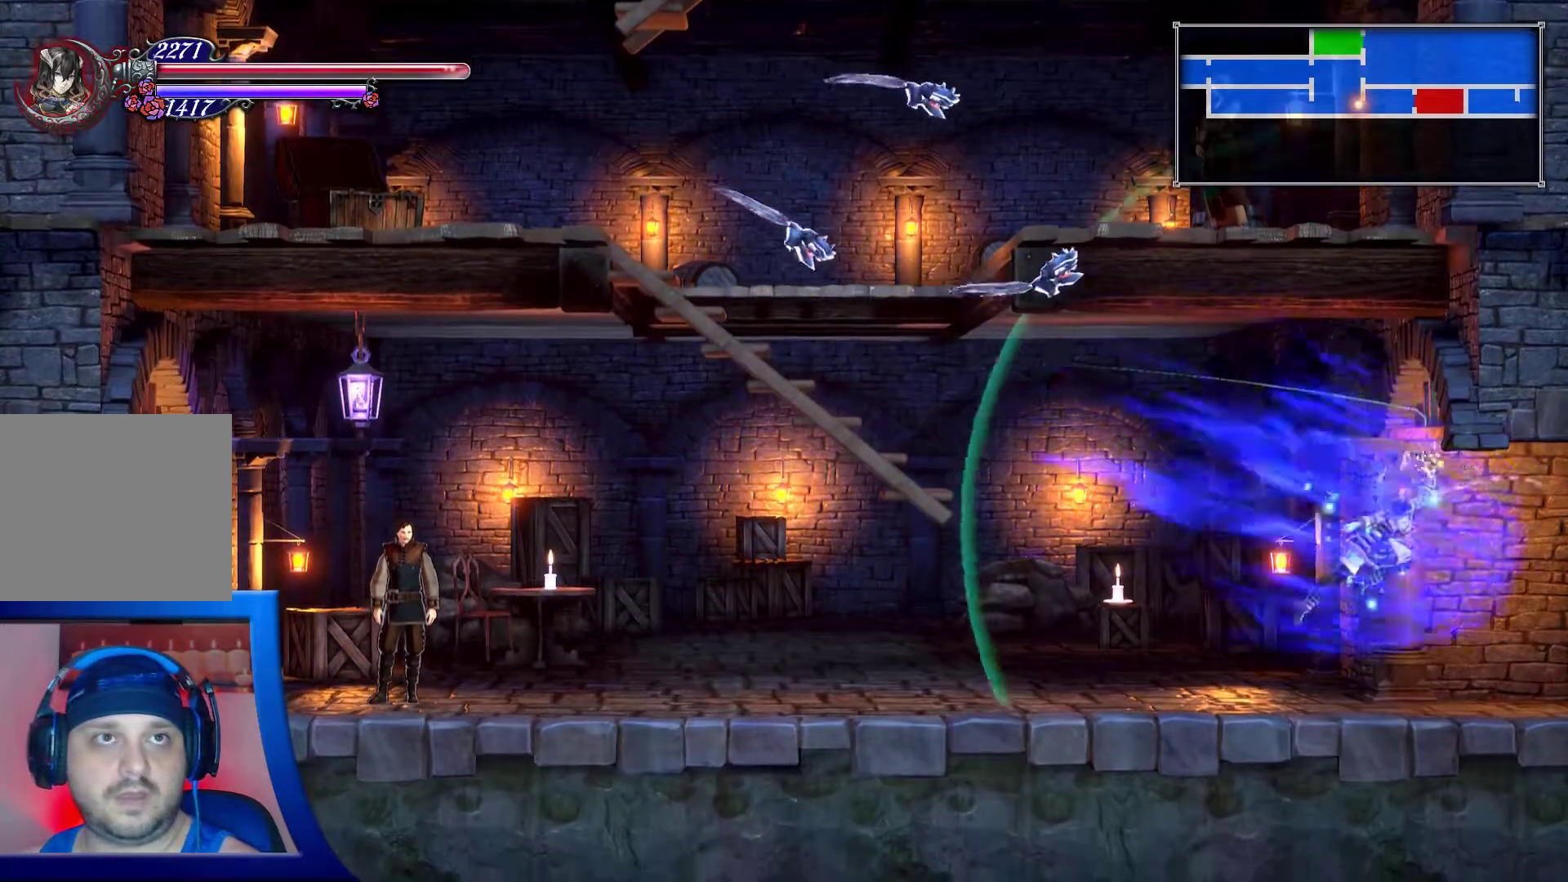
{"dt_ms": 500, "buttons": [], "left_stick": "right", "right_stick": "center", "events": []}
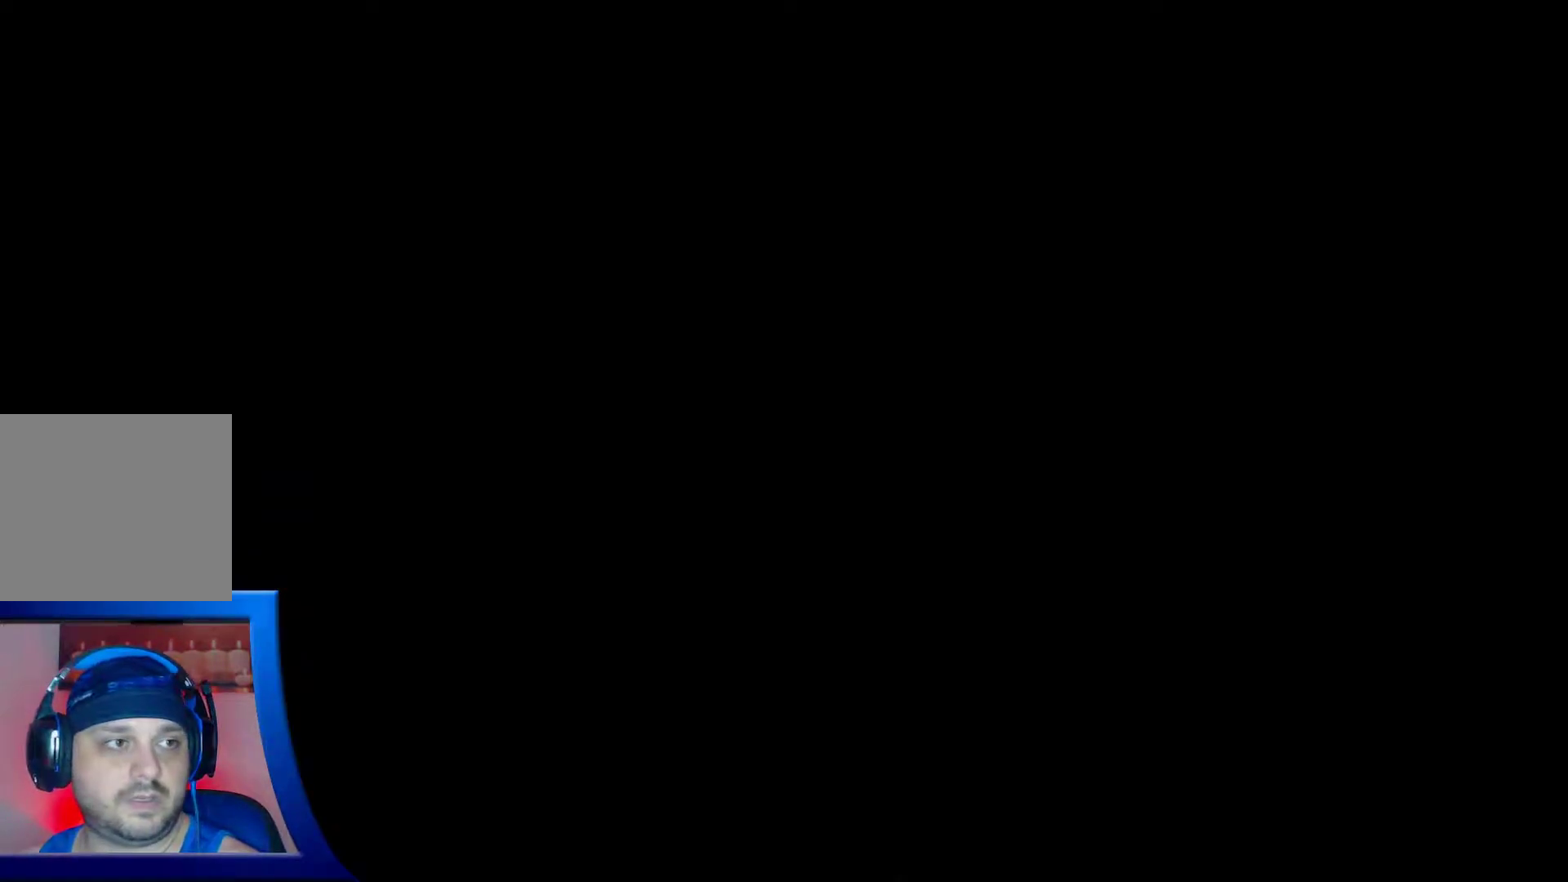
{"dt_ms": 1000, "buttons": [], "left_stick": "center", "right_stick": "center"}
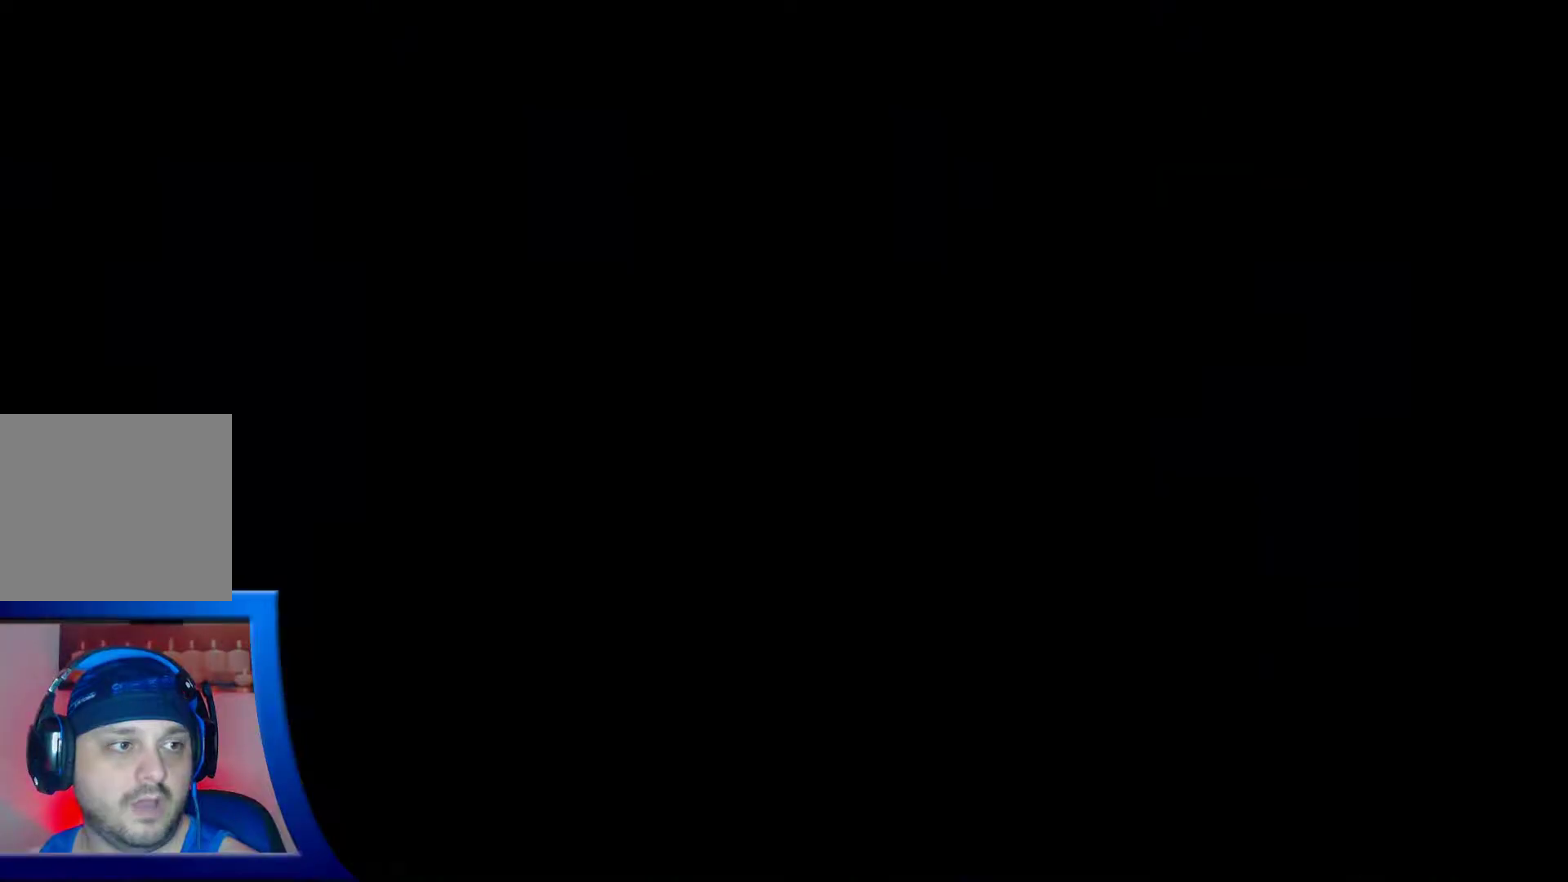
{"dt_ms": 500, "buttons": [], "left_stick": "left", "right_stick": "center", "events": [[167, "left_stick", "left"]]}
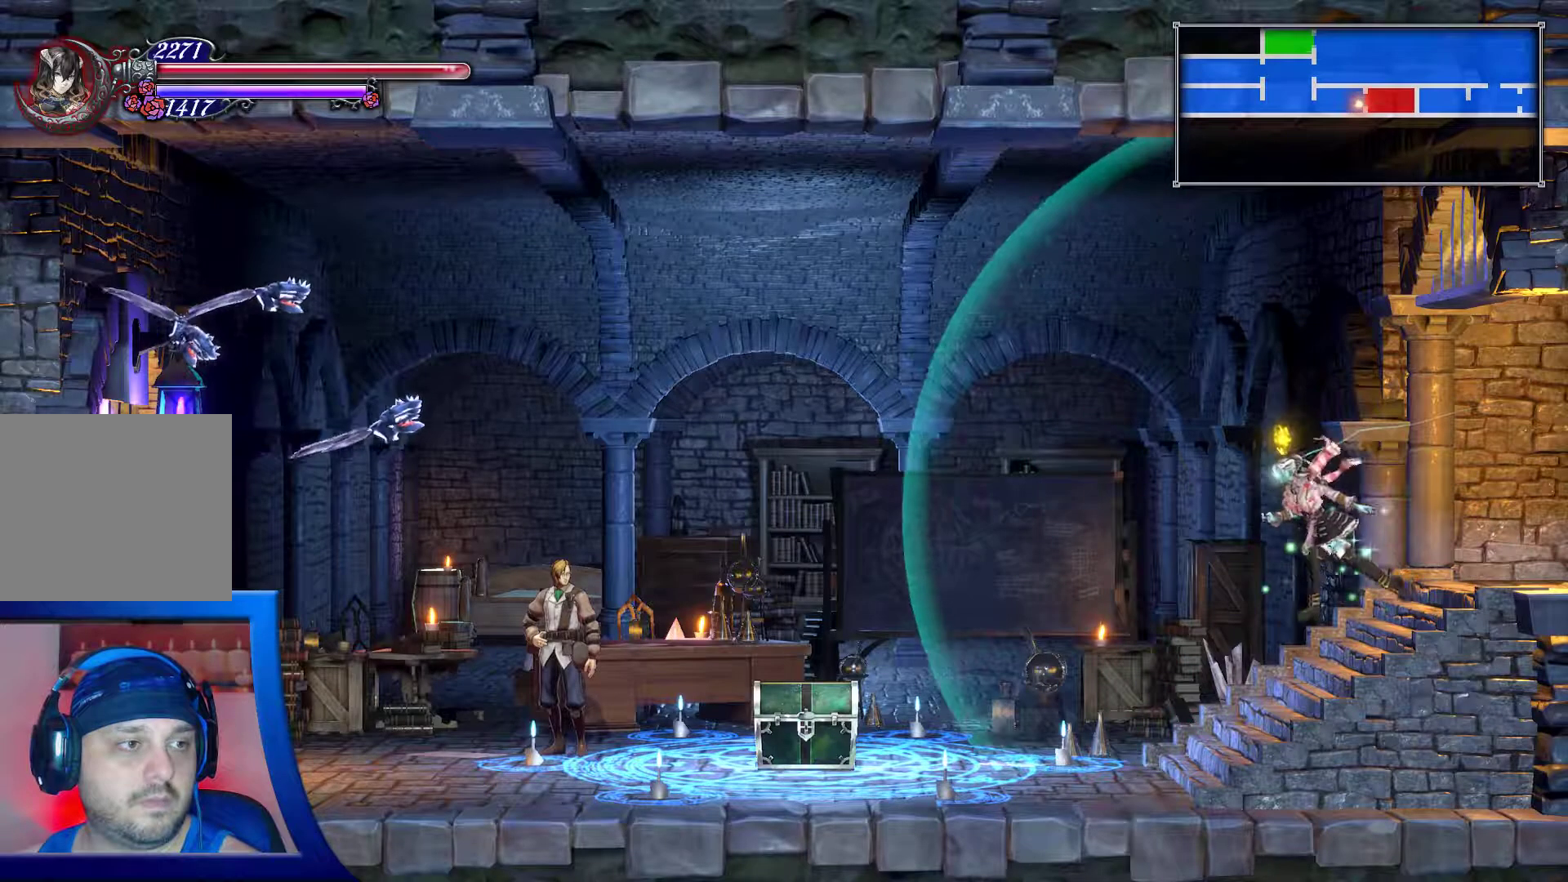
{"dt_ms": 500, "buttons": [], "left_stick": "center", "right_stick": "center", "events": [[217, "left_stick", "center"]]}
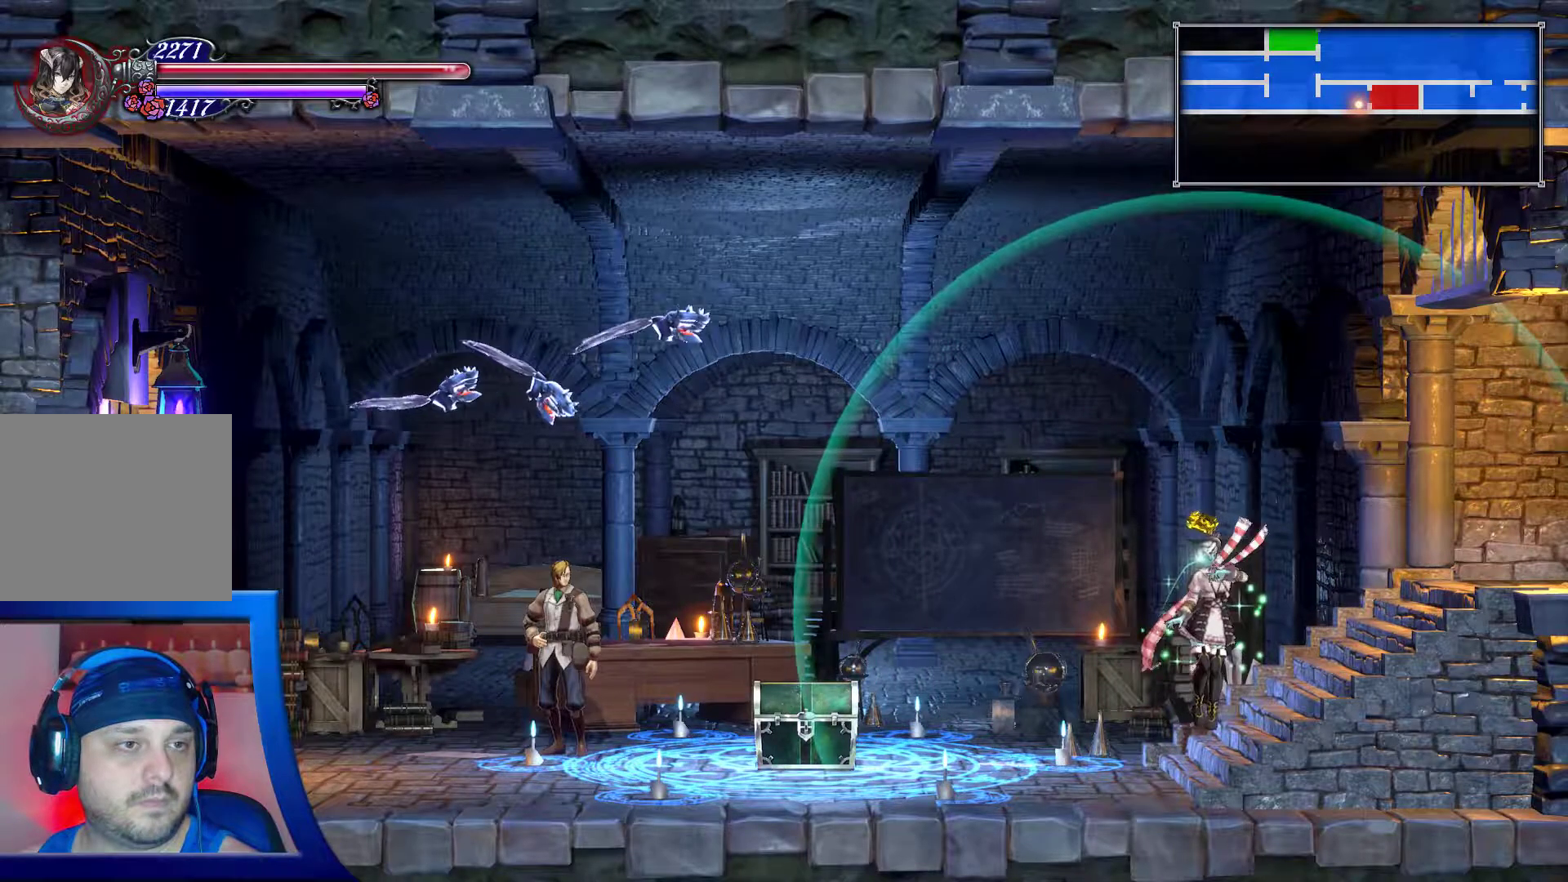
{"dt_ms": 500, "buttons": [], "left_stick": "center", "right_stick": "center", "events": []}
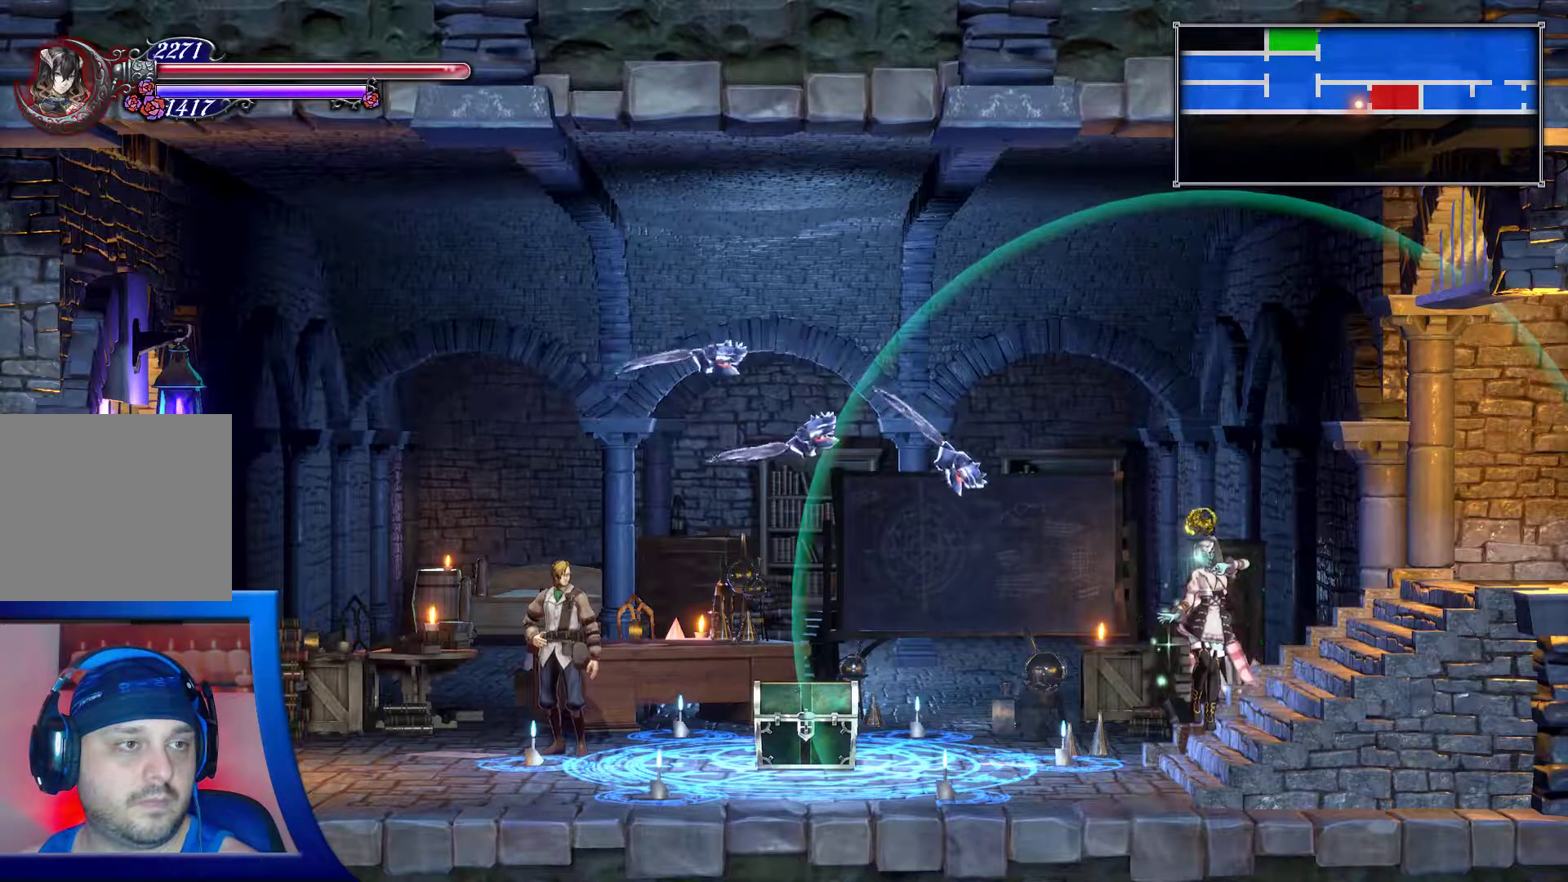
{"dt_ms": 500, "buttons": [], "left_stick": "center", "right_stick": "center", "events": []}
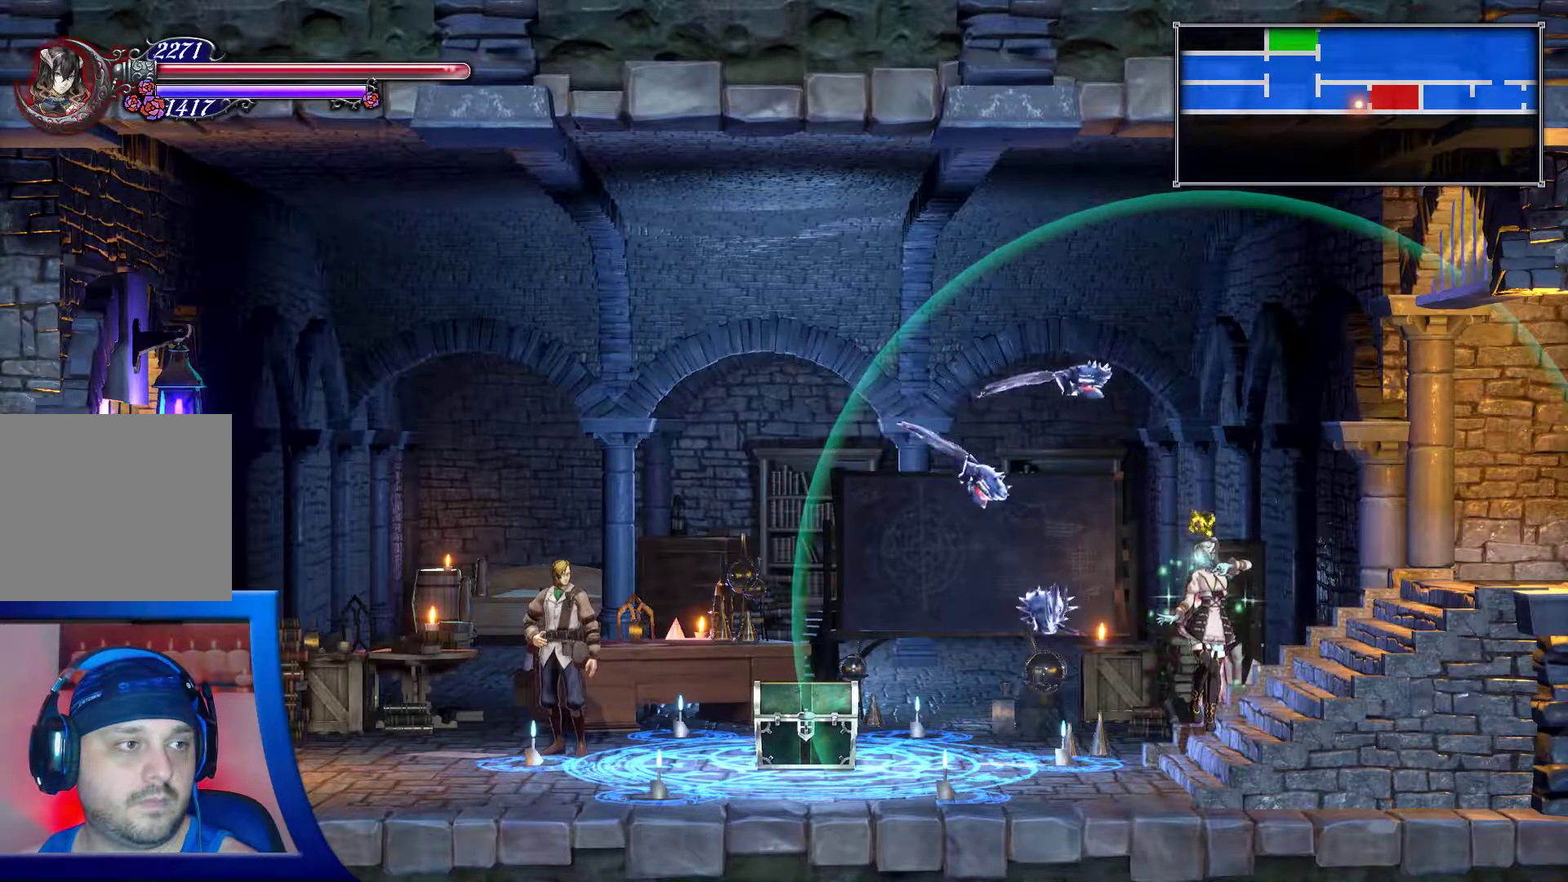
{"dt_ms": 500, "buttons": [], "left_stick": "right", "right_stick": "center", "events": [[117, "left_stick", "right"]]}
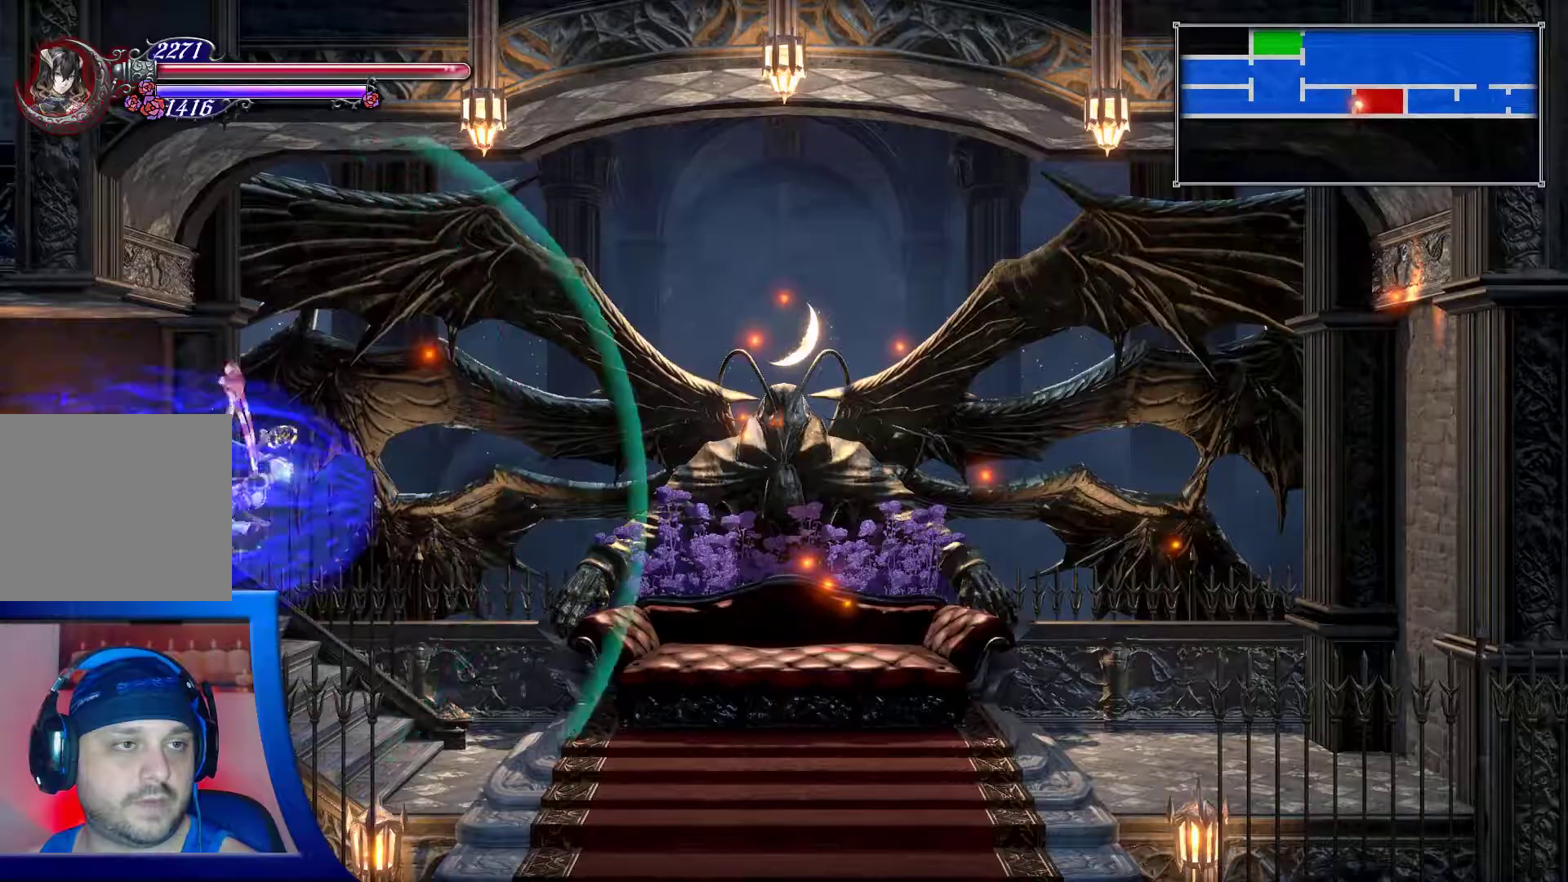
{"dt_ms": 500, "buttons": [], "left_stick": "center", "right_stick": "center", "events": [[17, "left_stick", "center"], [200, "left_stick", "right"], [467, "left_stick", "center"]]}
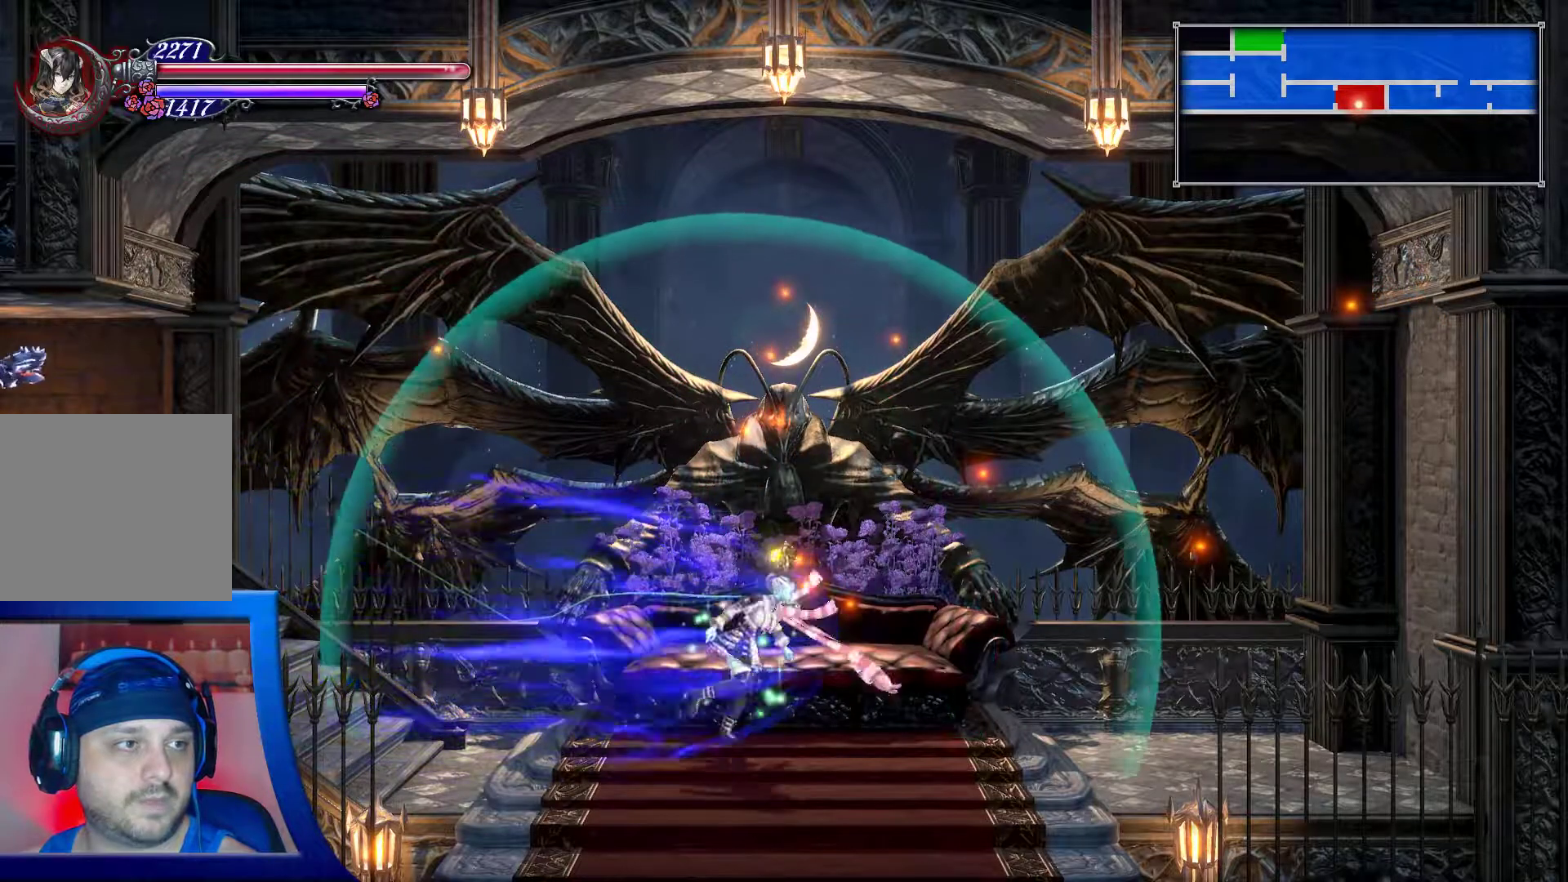
{"dt_ms": 500, "buttons": [], "left_stick": "center", "right_stick": "center", "events": [[217, "left_stick", "up"], [383, "left_stick", "center"]]}
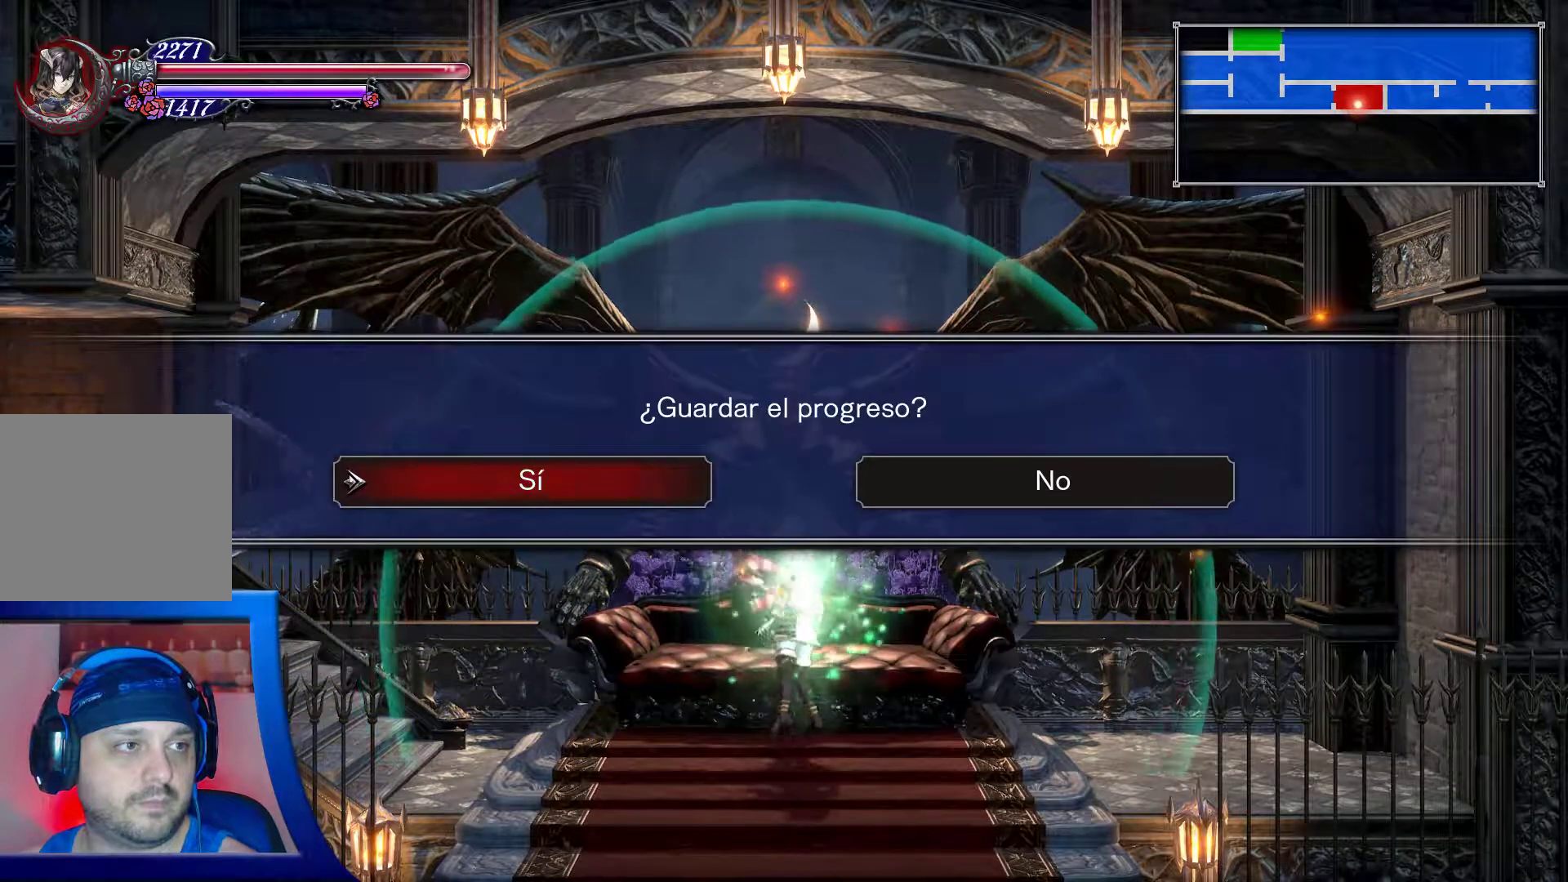
{"dt_ms": 500, "buttons": [], "left_stick": "center", "right_stick": "center", "events": [[133, "A", "down"], [250, "A", "up"]]}
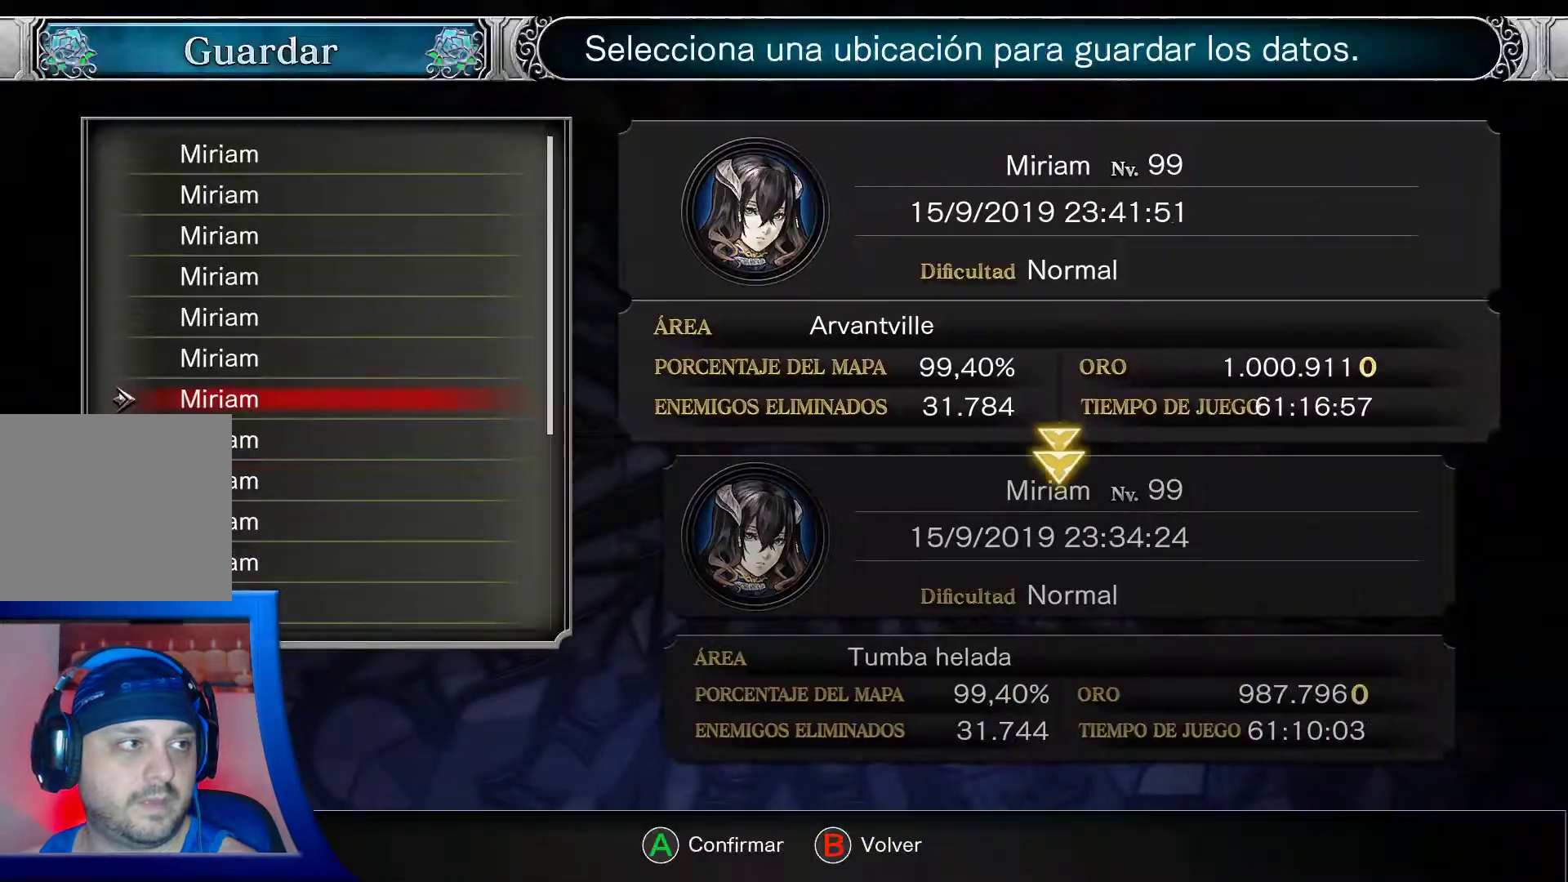
{"dt_ms": 500, "buttons": [], "left_stick": "center", "right_stick": "center", "events": [[233, "A", "down"], [317, "A", "up"]]}
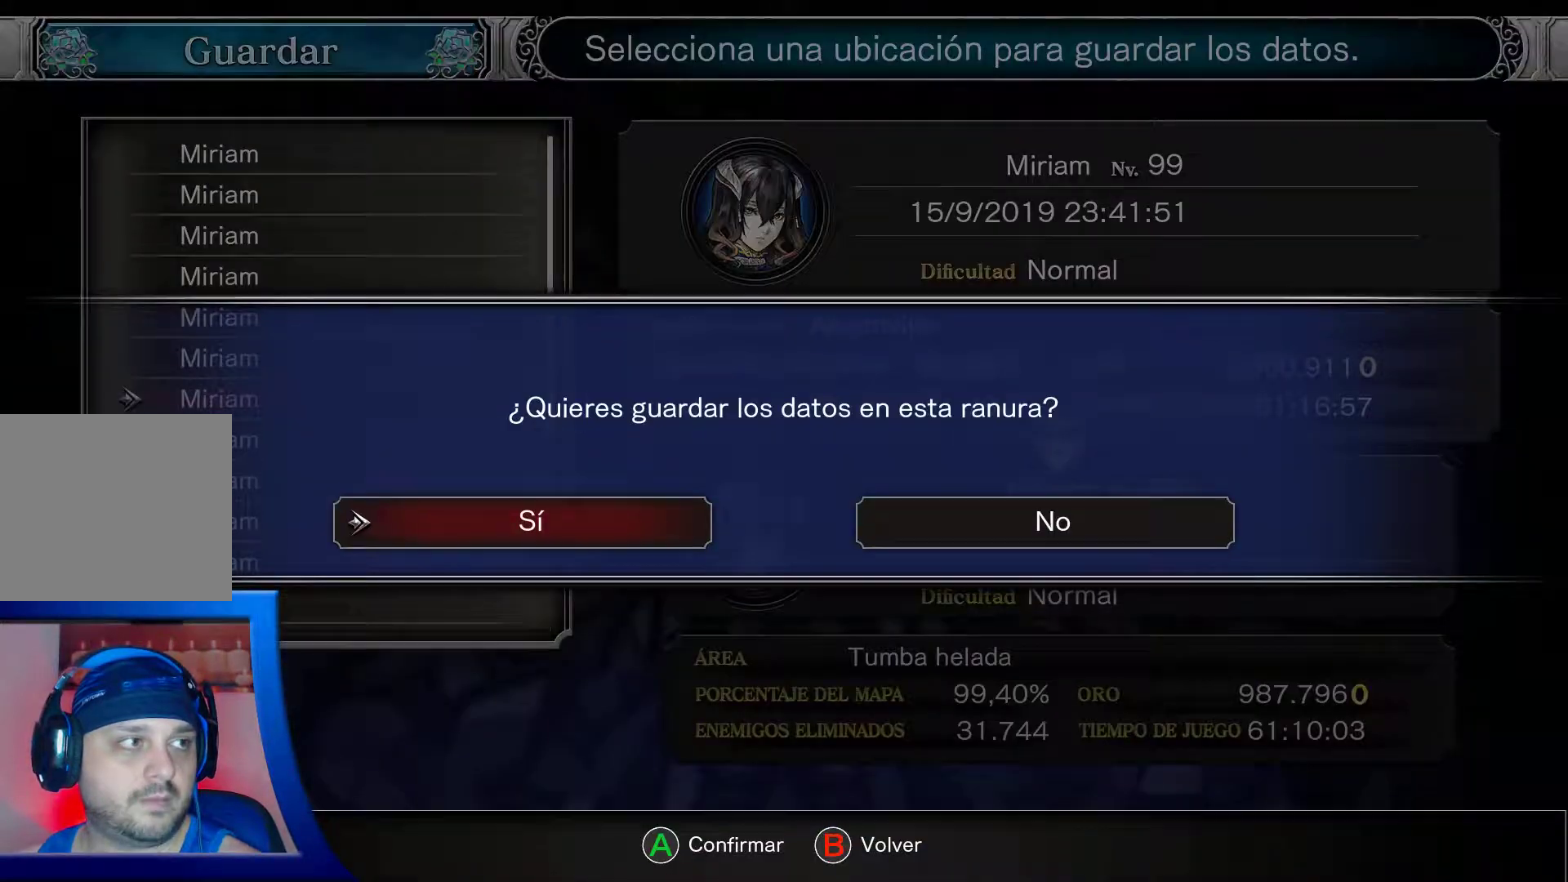
{"dt_ms": 500, "buttons": ["A"], "left_stick": "center", "right_stick": "center", "events": [[33, "A", "down"], [150, "A", "up"], [383, "A", "down"]]}